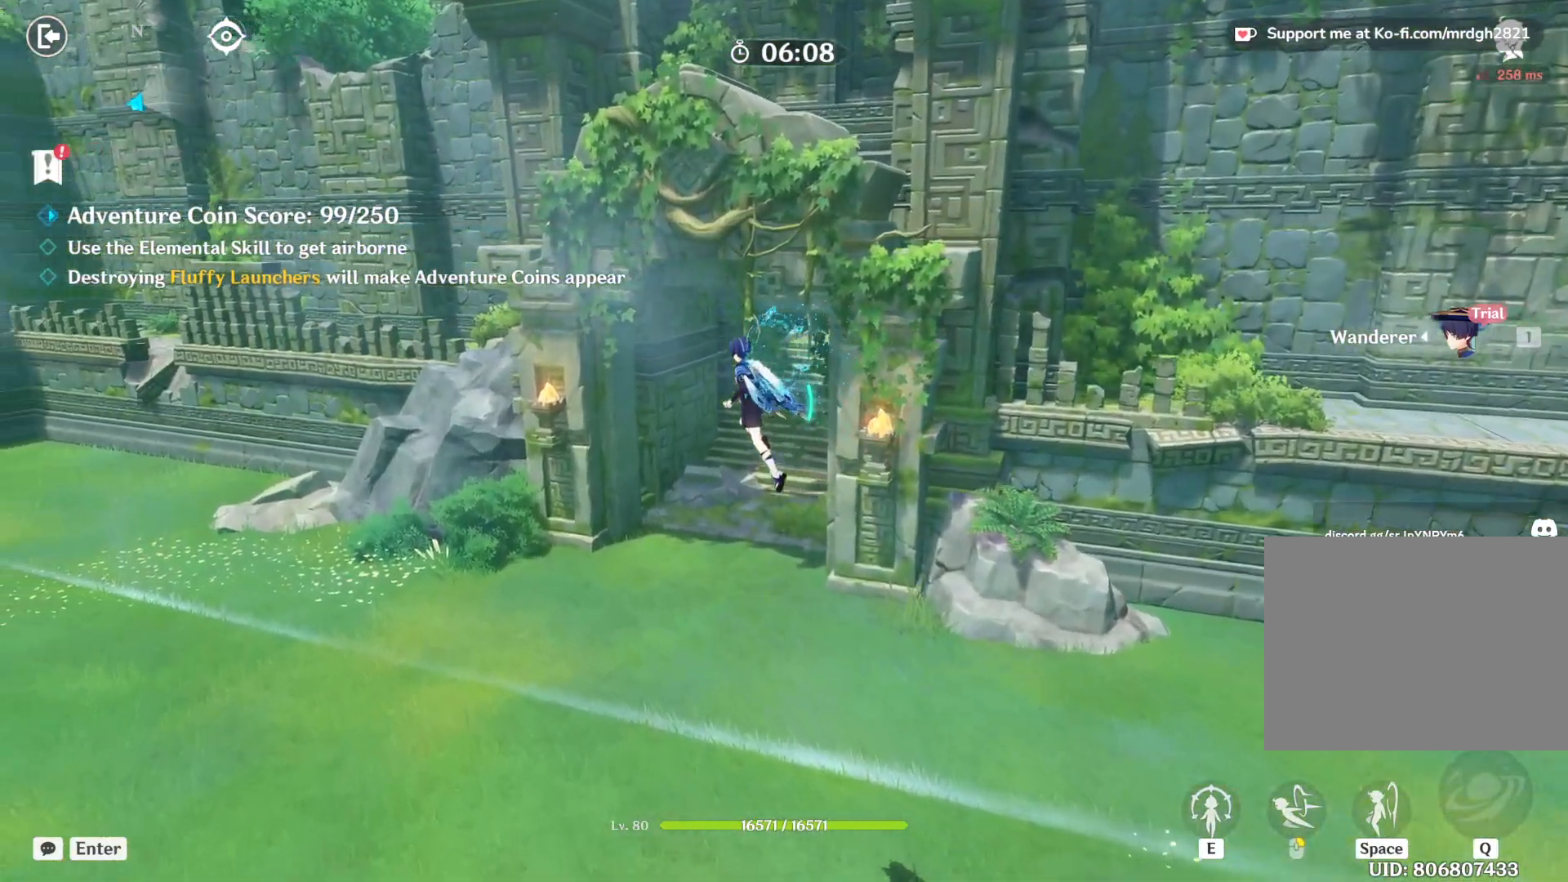
Gameplay with keyboard and mouse; each line is a JSON object with the keys and mouse buttons held at the frame after it. "events" lists presses ("down") and releases ("up") of "1", "2", "3", "4", "5", "a", "alt", "b", "c", "ctrl", "d", "e", "f", "g", "q", "r", "s", "shift", "space", "t", "tab", "v", "w", "x", "z", "mouse_left", "mouse_wheel", "mouse_right", "mouse_mb4" and "mouse_mb5" between this image and that frame as [ms after this image, input, new state], when the widget could be followed in between. "mouse_left", "mouse_wheel", "mouse_right", "mouse_mb4", "mouse_mb5" = the "left", "wheel", "right", "mb4", "mb5" buttons of the "mouse" list. No other keys are recorded. "wheel" means that the mouse wheel is clicked or scrolled. Mouse movement is not recorded.
{"keys": [], "mouse": [], "events": [[284, "w", "up"], [350, "a", "up"]]}
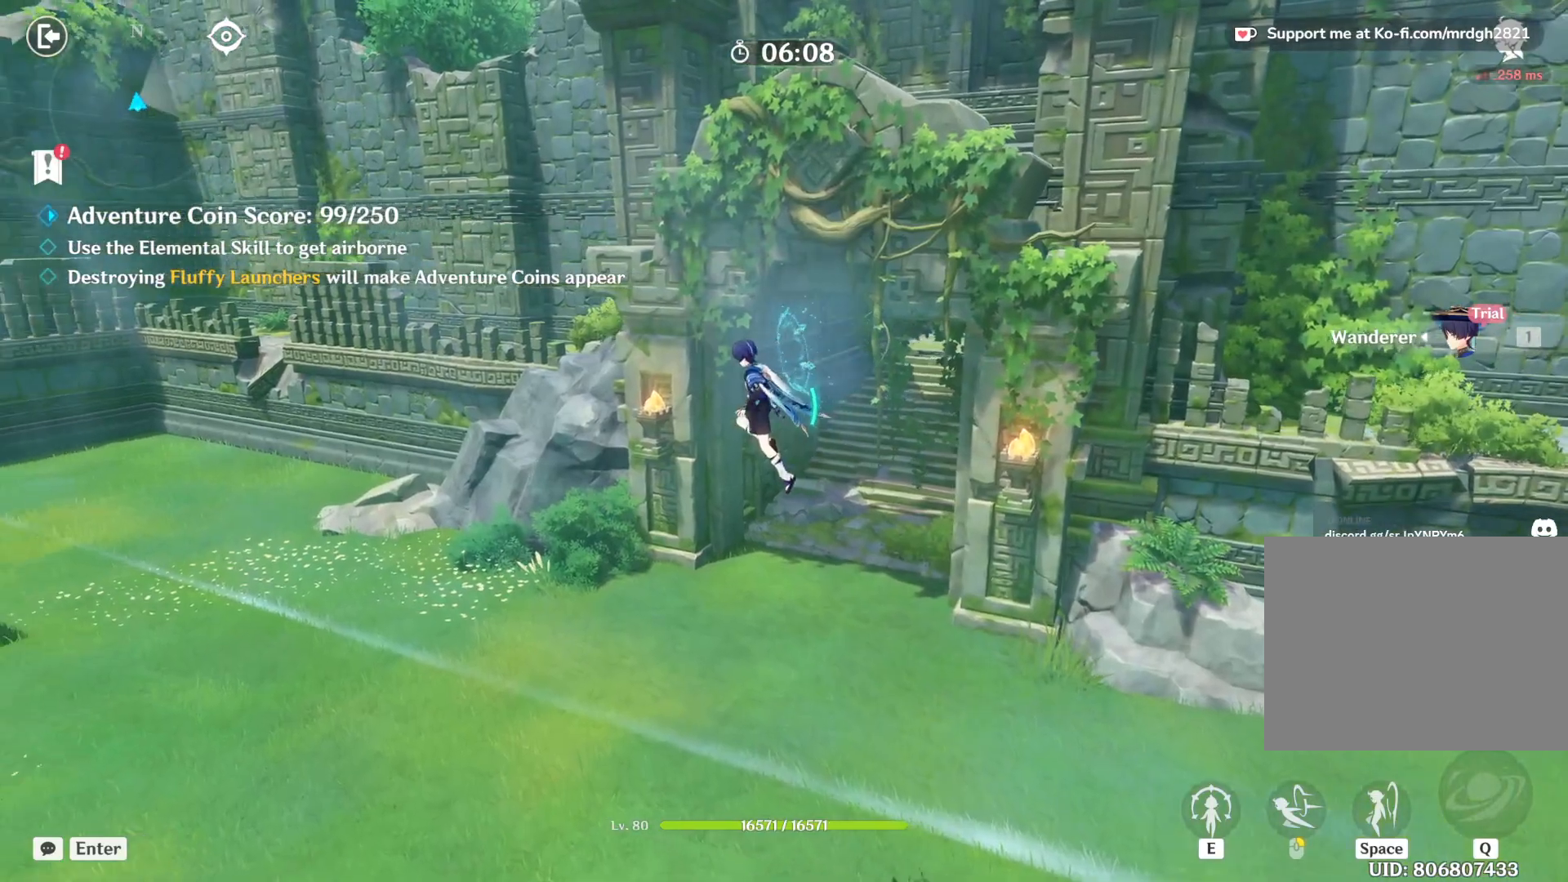
{"keys": ["d"], "mouse": [], "events": [[384, "d", "down"]]}
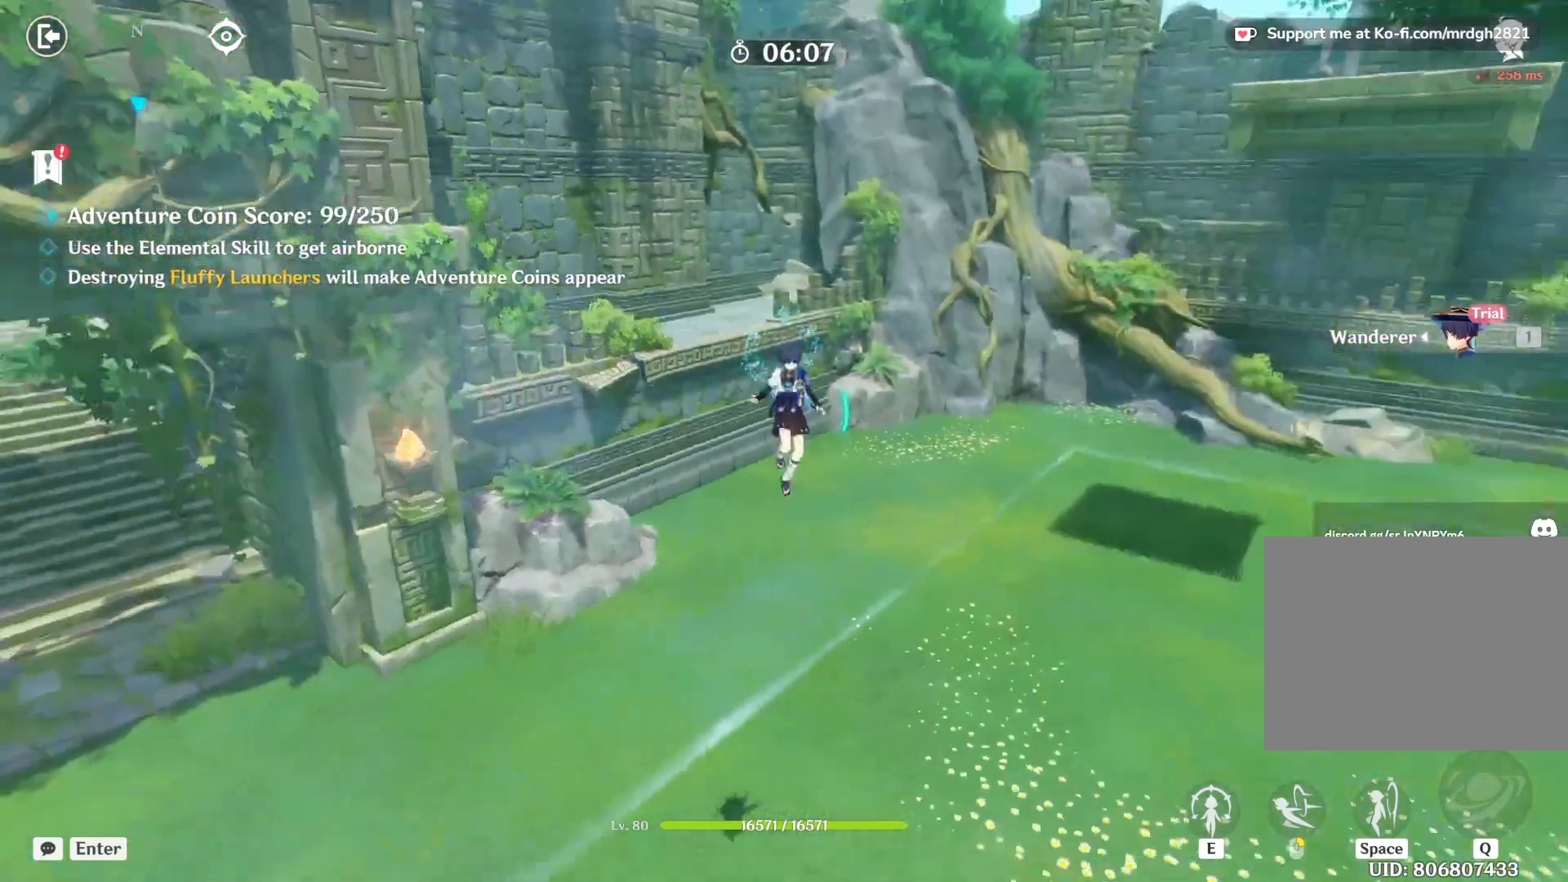
{"keys": ["d", "w"], "mouse": [], "events": [[250, "w", "down"]]}
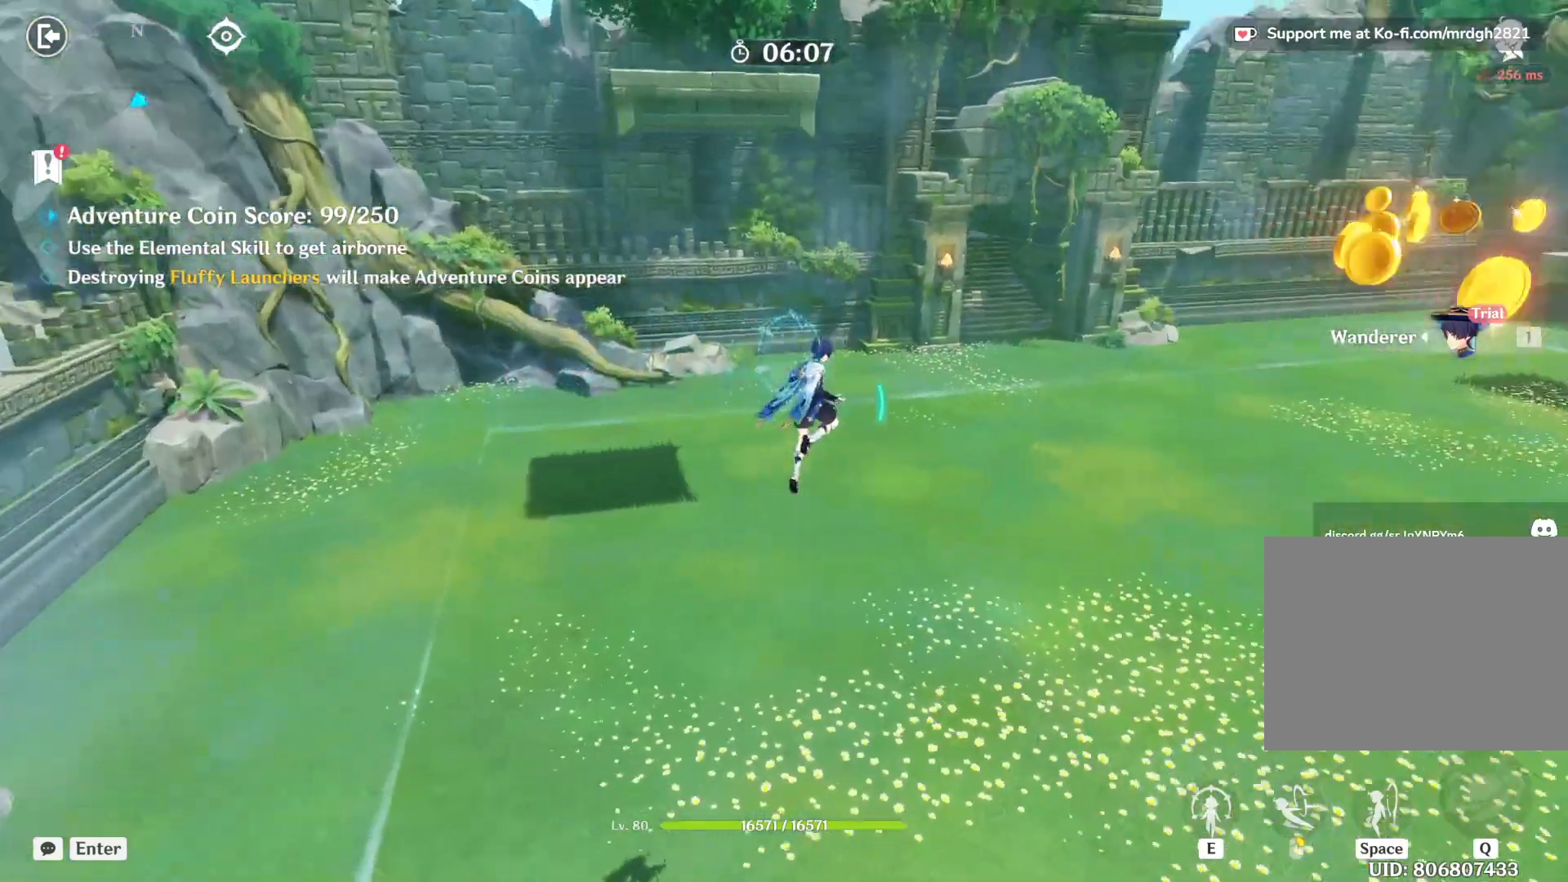
{"keys": ["w"], "mouse": [], "events": [[384, "d", "up"]]}
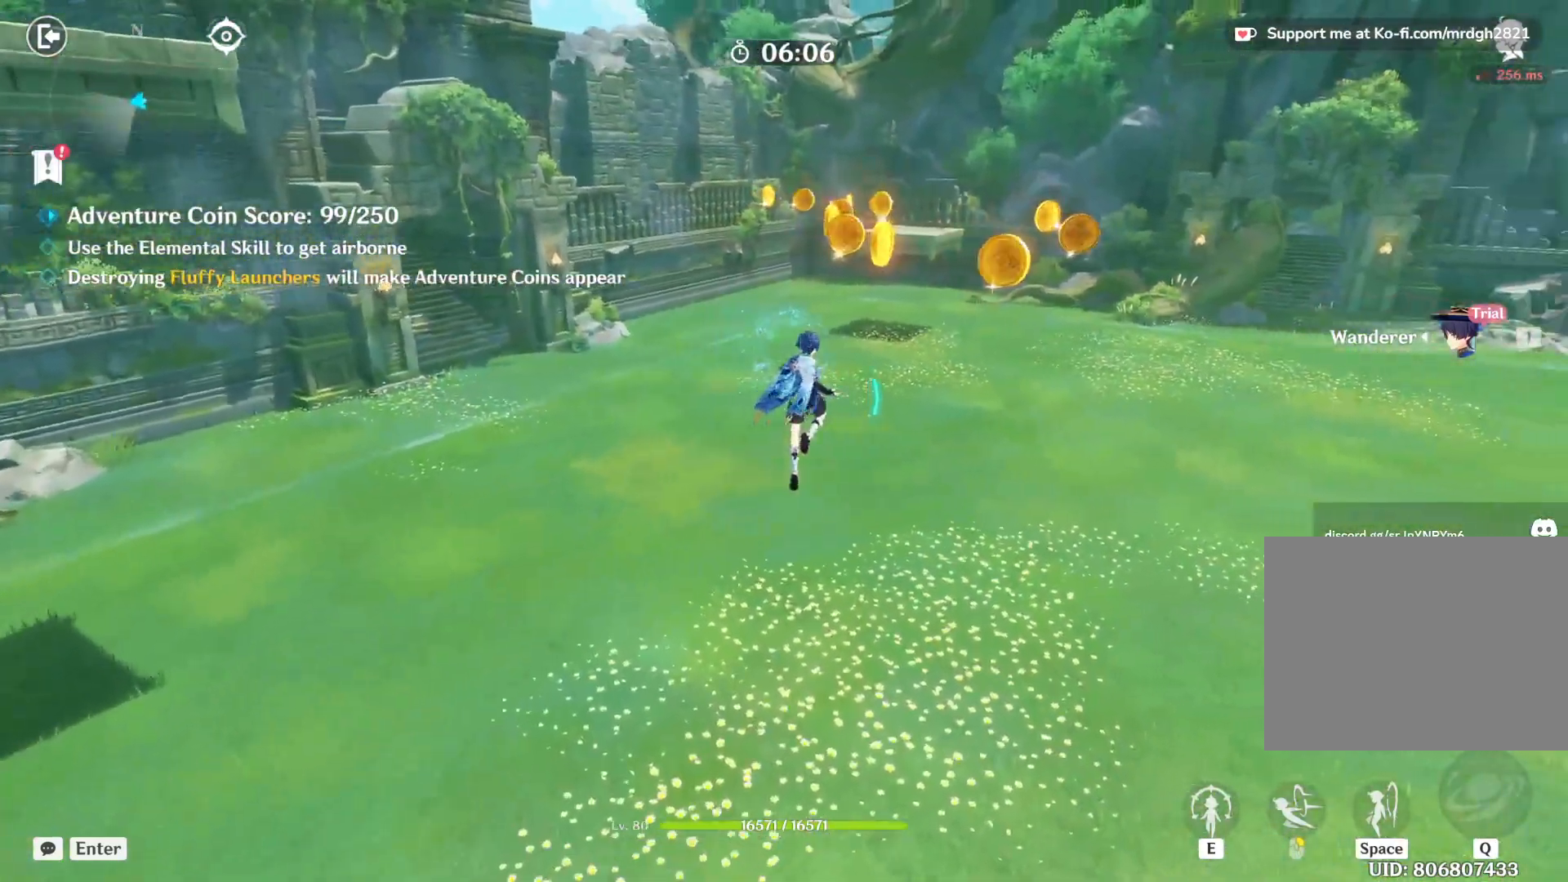
{"keys": ["w"], "mouse": [], "events": []}
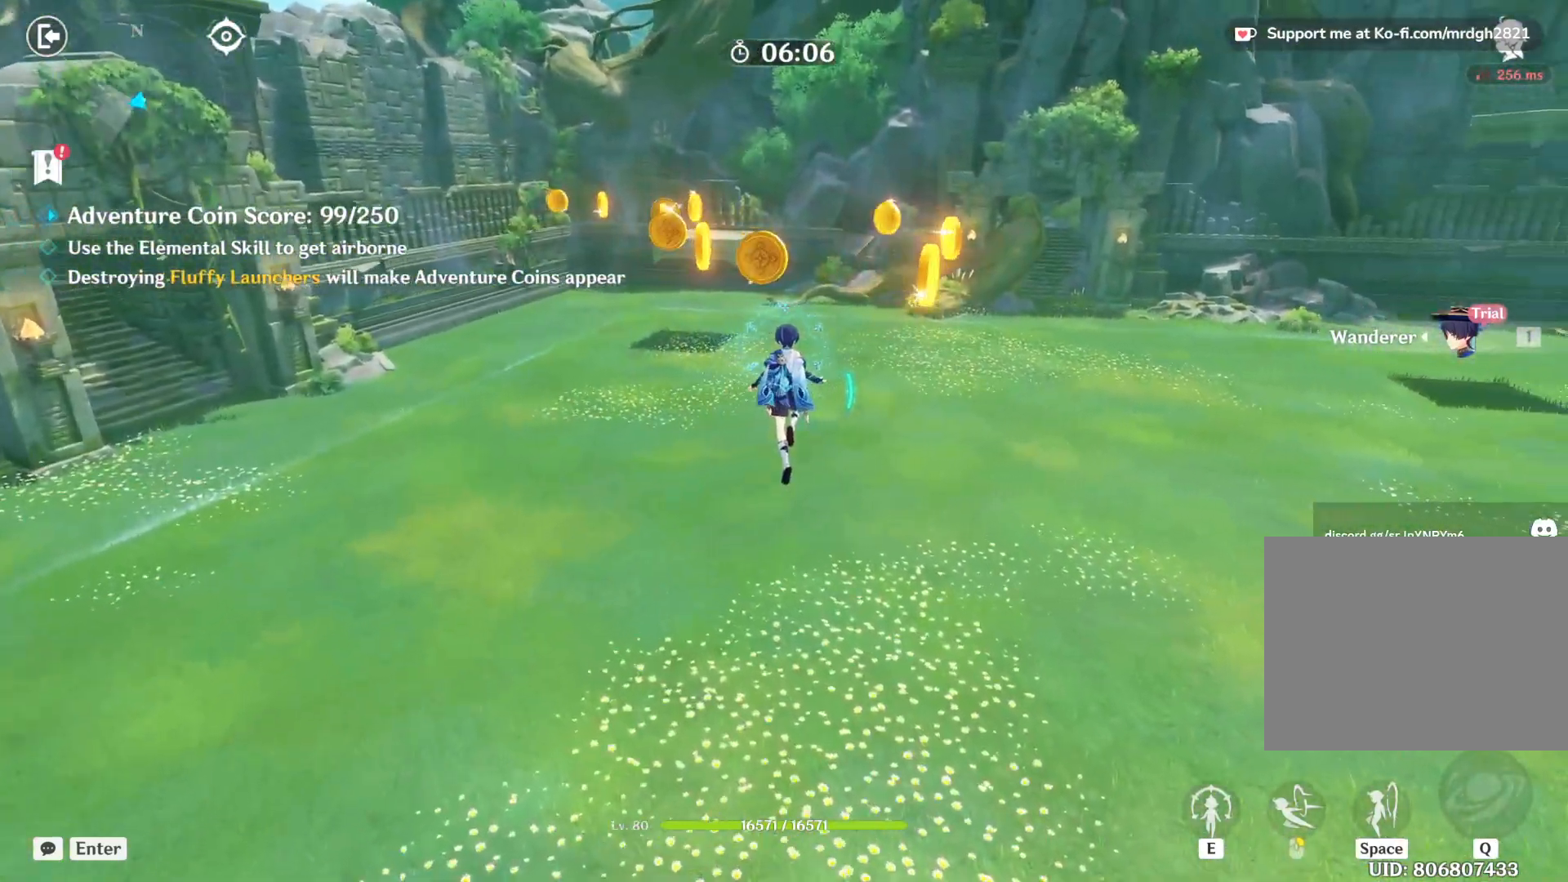
{"keys": ["w"], "mouse": ["left"]}
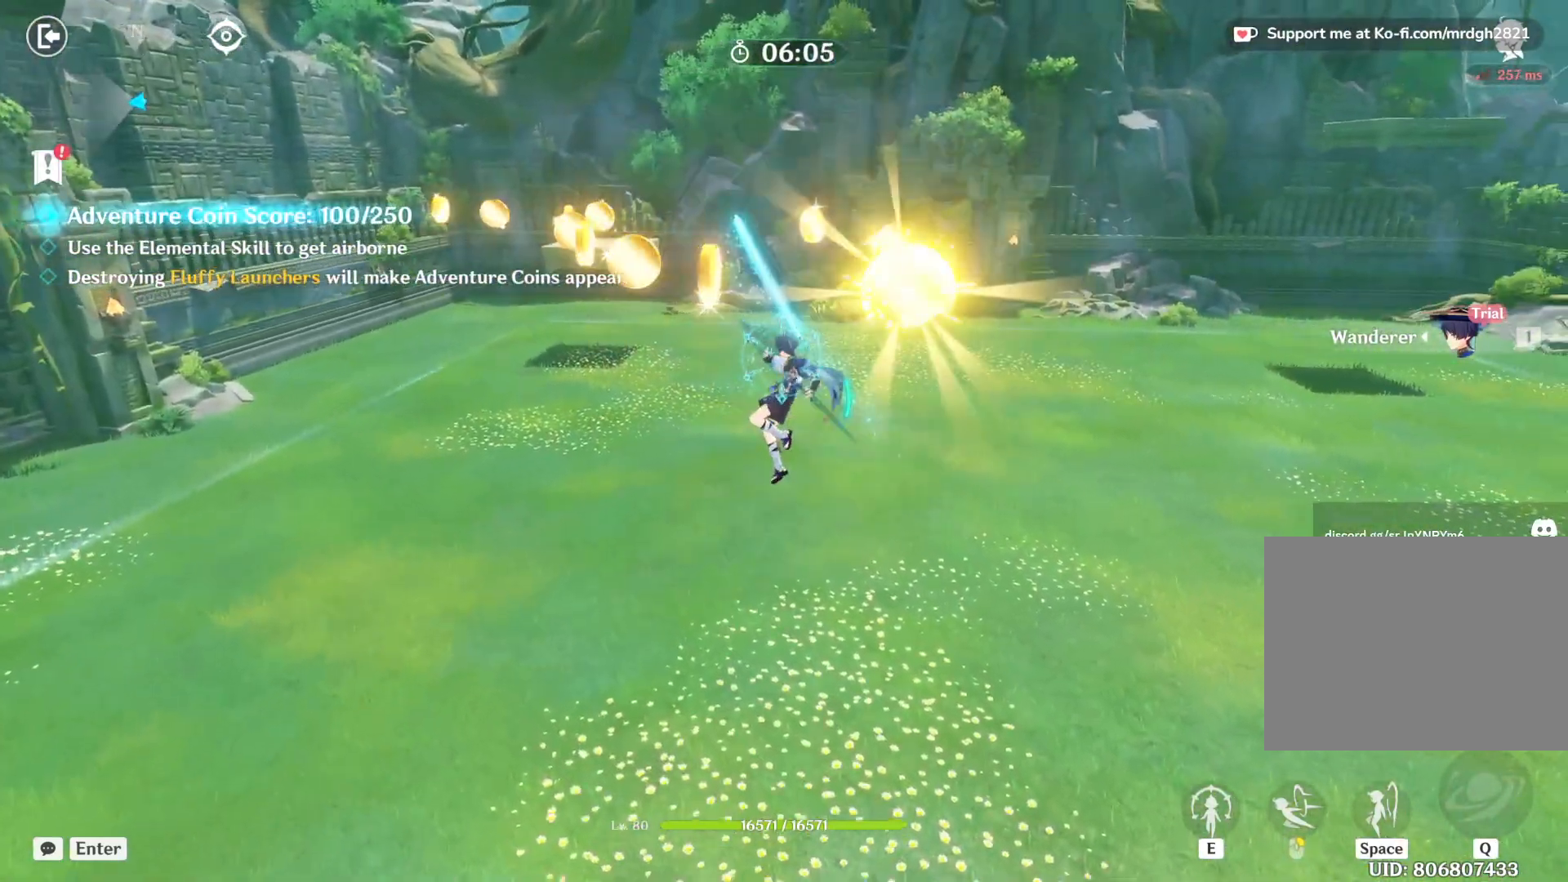
{"keys": ["d", "w"], "mouse": ["left"], "events": [[50, "mouse_left", "up"], [100, "shift", "down"], [117, "d", "down"], [117, "mouse_left", "down"], [250, "mouse_left", "up"], [300, "mouse_left", "down"], [300, "shift", "up"], [350, "mouse_left", "up"], [384, "mouse_left", "down"], [450, "mouse_left", "up"], [500, "mouse_left", "down"]]}
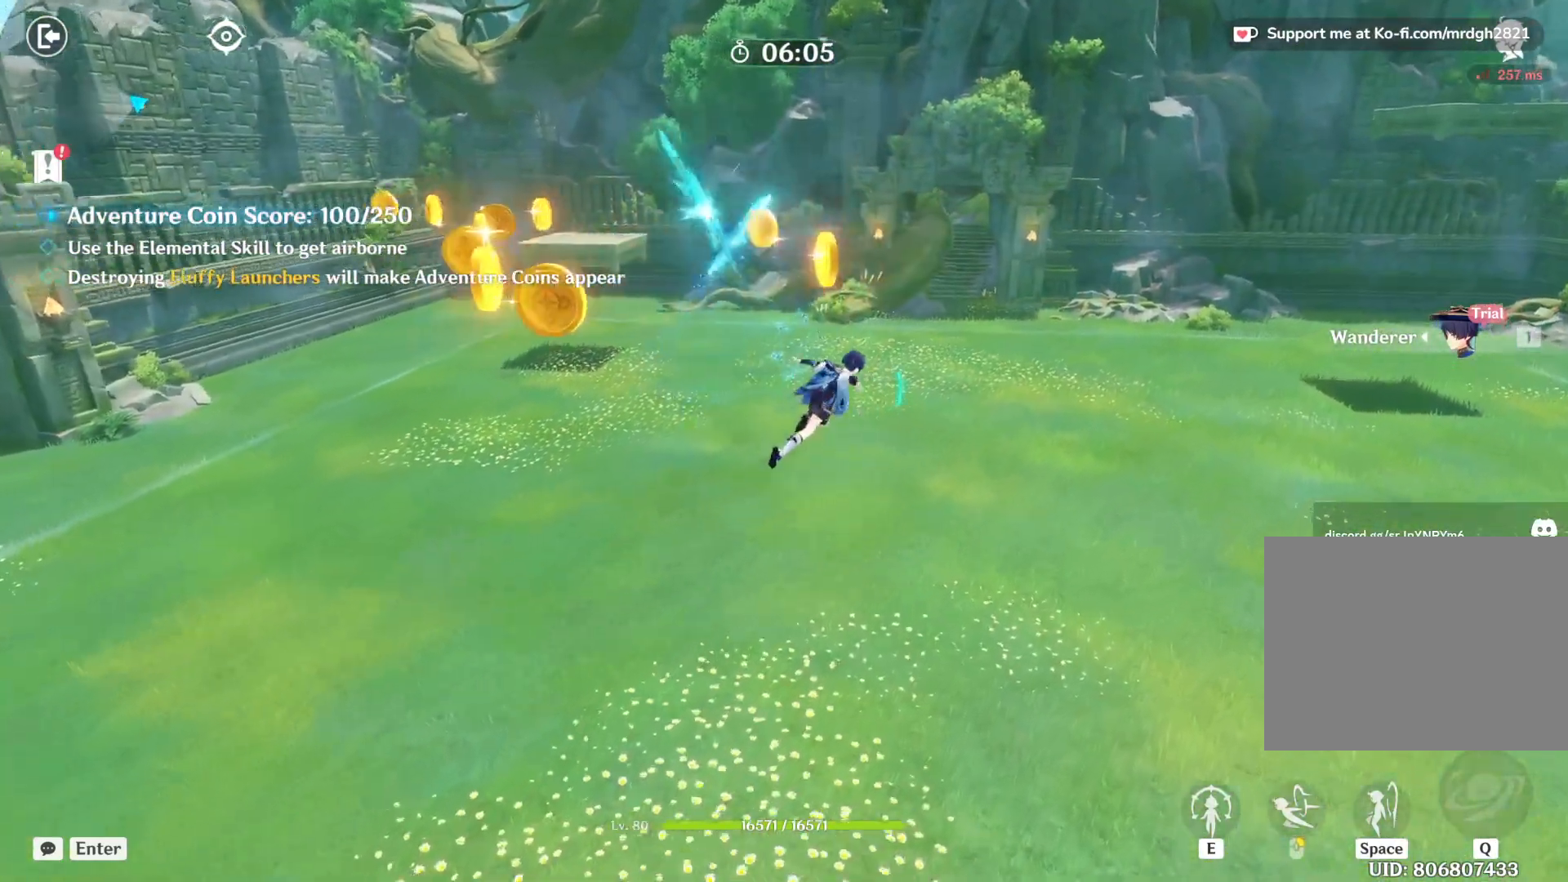
{"keys": ["w"], "mouse": ["left"], "events": [[50, "mouse_left", "up"], [84, "d", "up"], [100, "mouse_left", "down"], [134, "mouse_left", "up"], [184, "mouse_left", "down"], [234, "mouse_left", "up"], [284, "mouse_left", "down"], [334, "mouse_left", "up"], [384, "mouse_left", "down"], [434, "mouse_left", "up"], [484, "mouse_left", "down"]]}
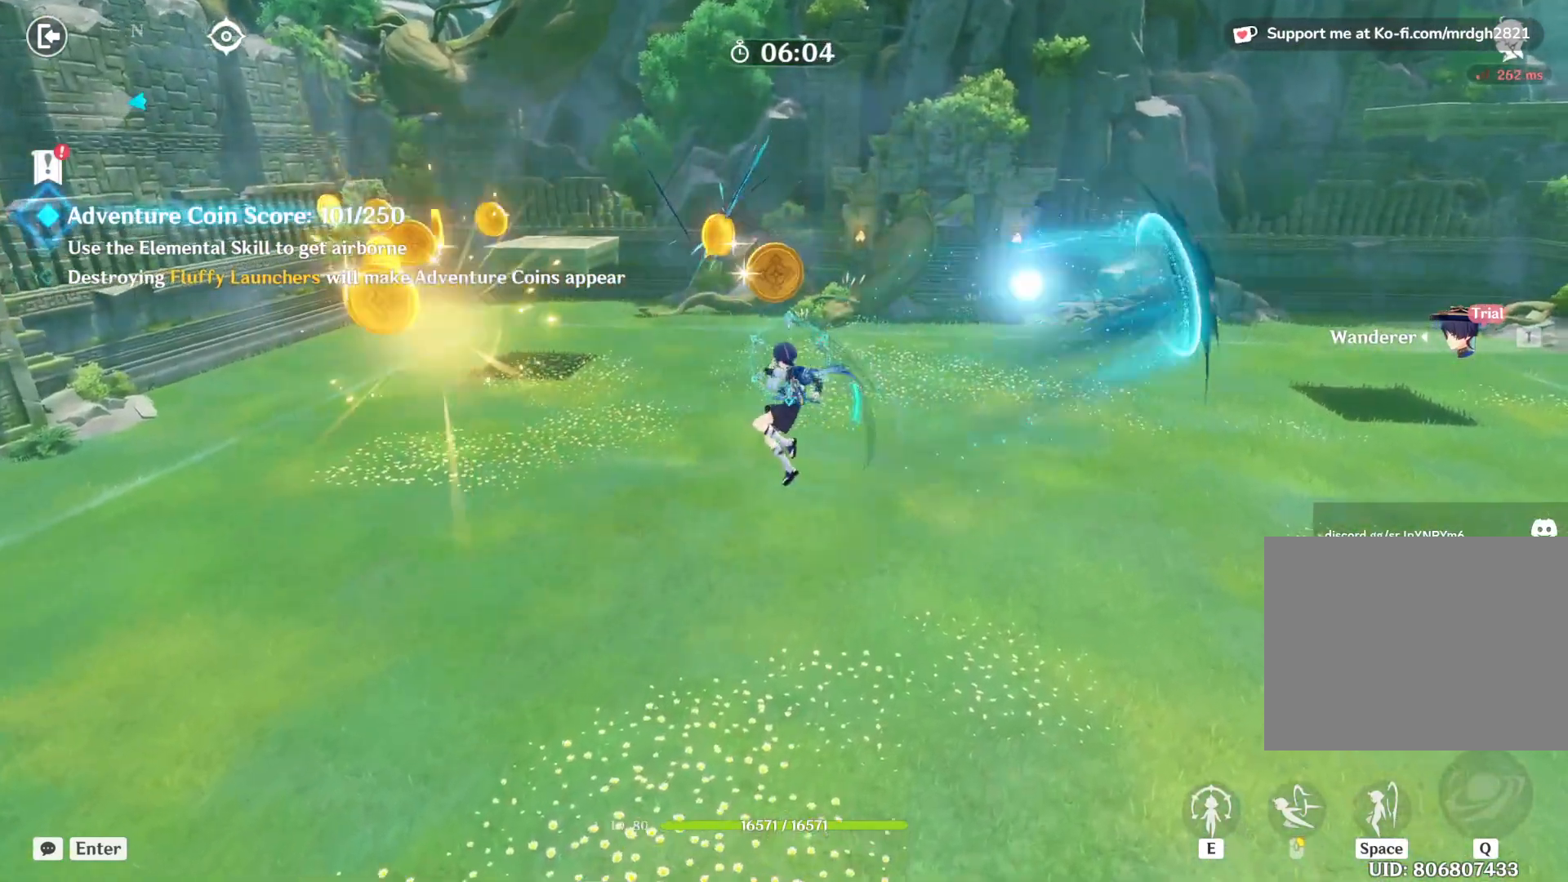
{"keys": ["w"], "mouse": [], "events": [[34, "mouse_left", "up"], [84, "mouse_left", "down"], [134, "mouse_left", "up"], [150, "mouse_left", "down"], [217, "mouse_left", "up"], [267, "mouse_left", "down"], [317, "mouse_left", "up"], [367, "mouse_left", "down"], [400, "mouse_left", "up"], [450, "mouse_left", "down"], [500, "mouse_left", "up"]]}
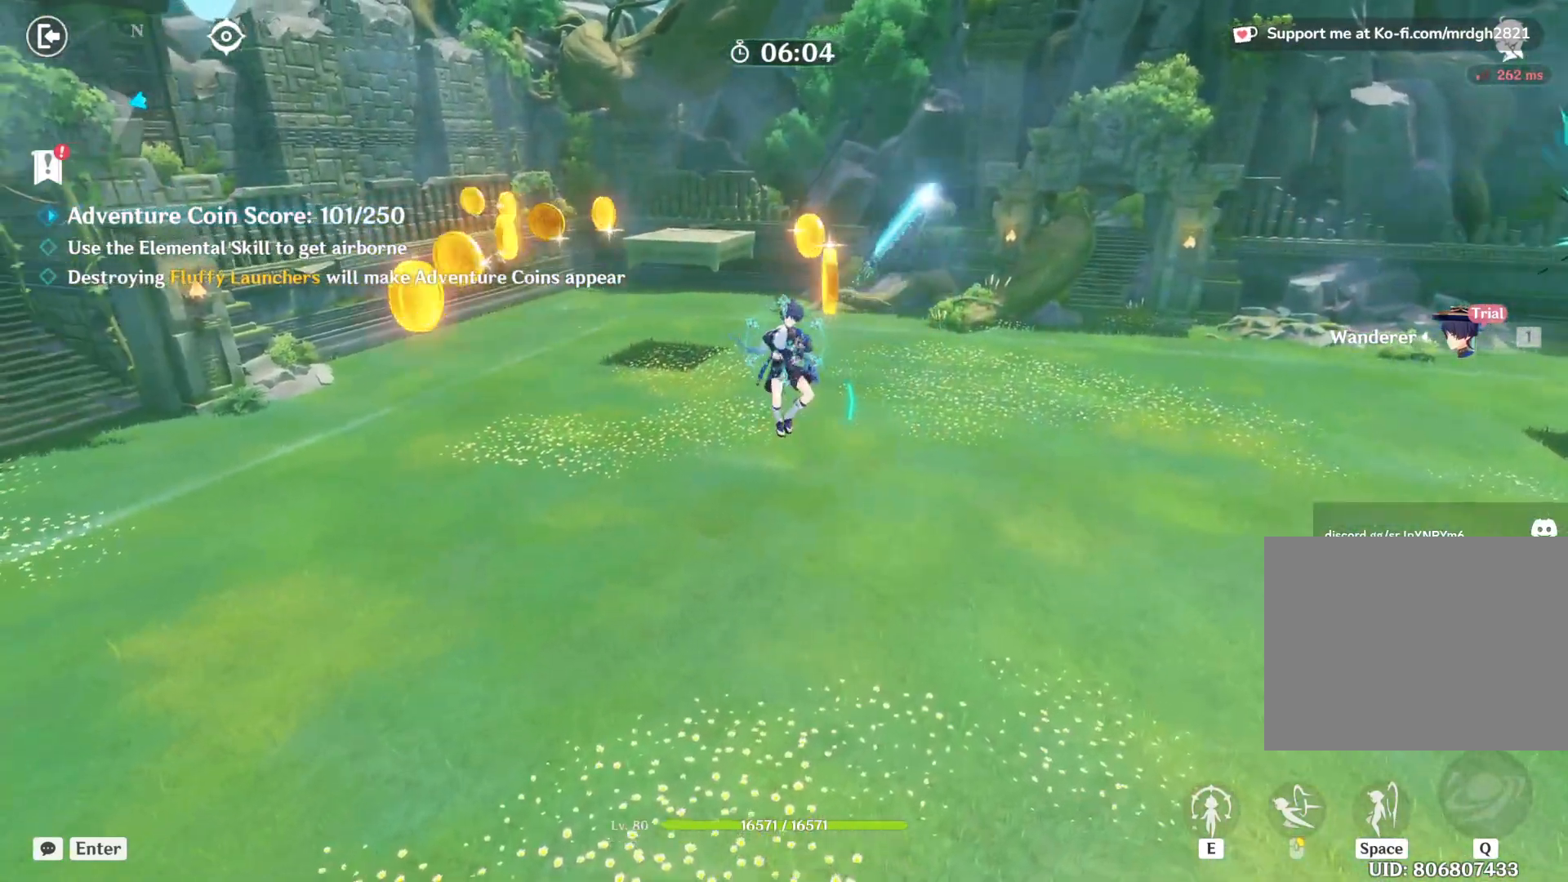
{"keys": ["w"], "mouse": [], "events": [[50, "mouse_left", "down"], [100, "mouse_left", "up"], [150, "mouse_left", "down"], [200, "mouse_left", "up"], [250, "mouse_left", "down"], [300, "mouse_left", "up"], [334, "mouse_left", "down"], [384, "mouse_left", "up"], [434, "mouse_left", "down"], [484, "mouse_left", "up"]]}
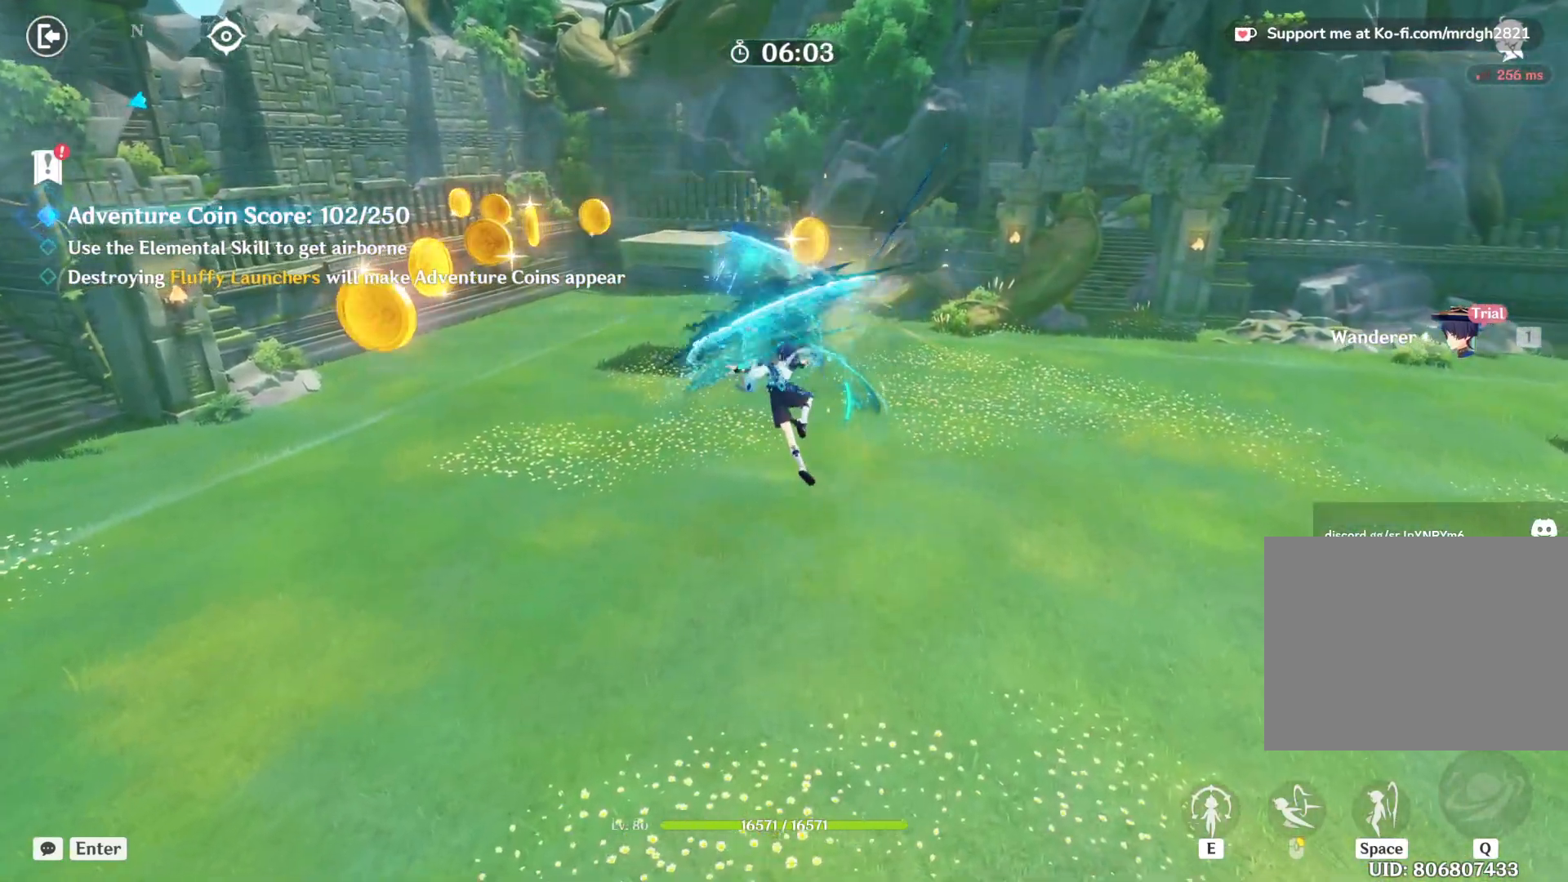
{"keys": ["w"], "mouse": [], "events": [[34, "mouse_left", "down"], [34, "shift", "down"], [84, "mouse_left", "up"], [134, "mouse_left", "down"], [184, "mouse_left", "up"], [217, "mouse_left", "down"], [217, "shift", "up"], [284, "mouse_left", "up"], [334, "mouse_left", "down"], [384, "mouse_left", "up"], [400, "mouse_left", "down"], [467, "mouse_left", "up"]]}
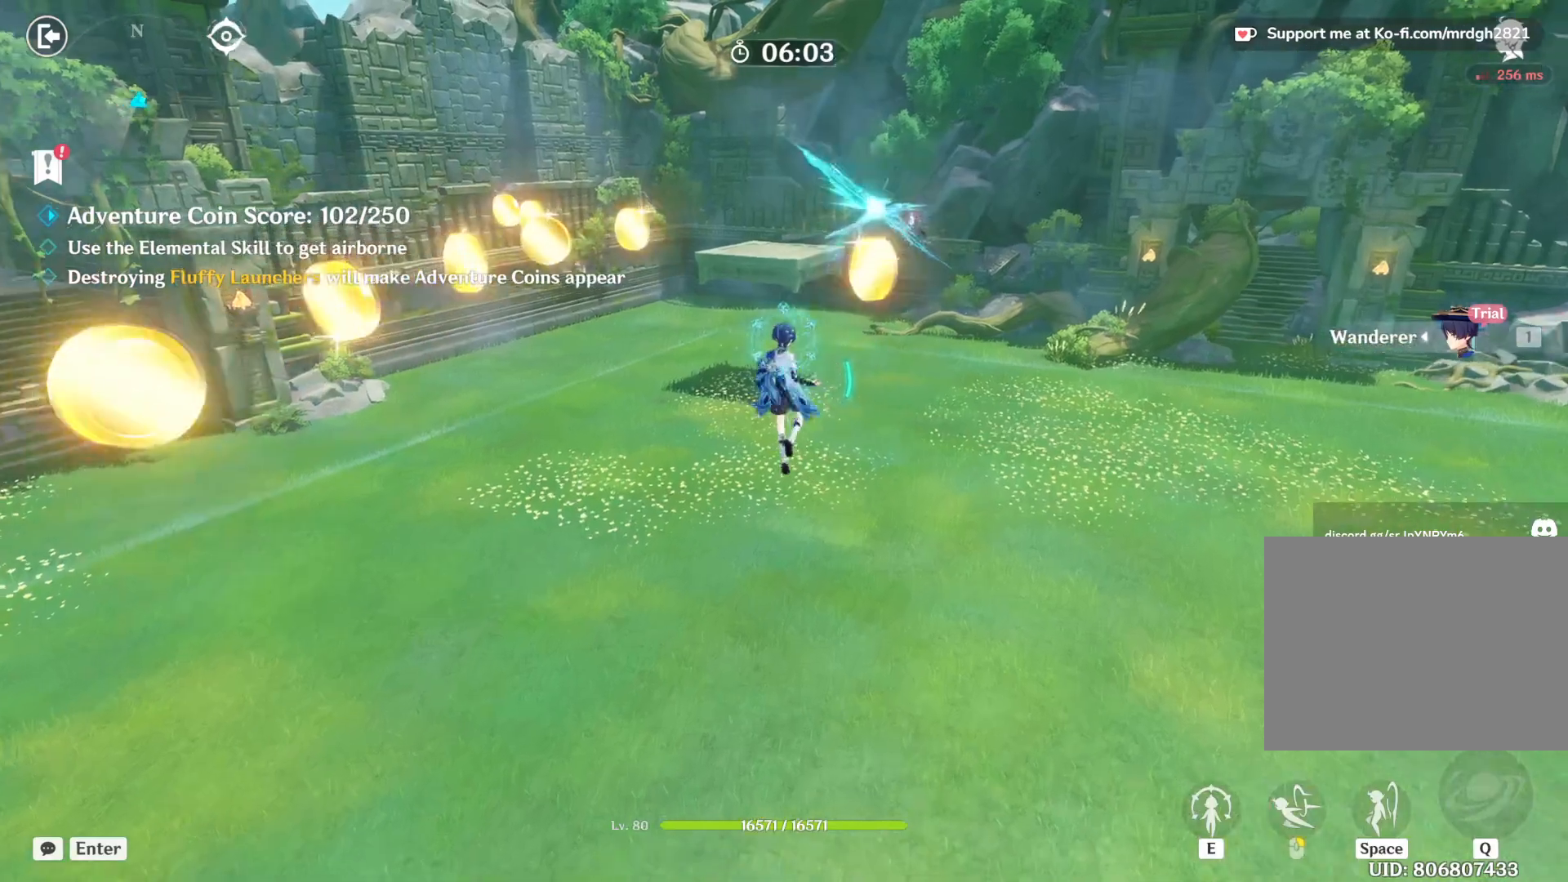
{"keys": ["w"], "mouse": ["left"], "events": [[17, "mouse_left", "down"], [67, "mouse_left", "up"], [100, "mouse_left", "down"], [150, "mouse_left", "up"], [200, "mouse_left", "down"], [250, "mouse_left", "up"], [300, "mouse_left", "down"], [350, "mouse_left", "up"], [400, "mouse_left", "down"], [450, "mouse_left", "up"], [500, "mouse_left", "down"]]}
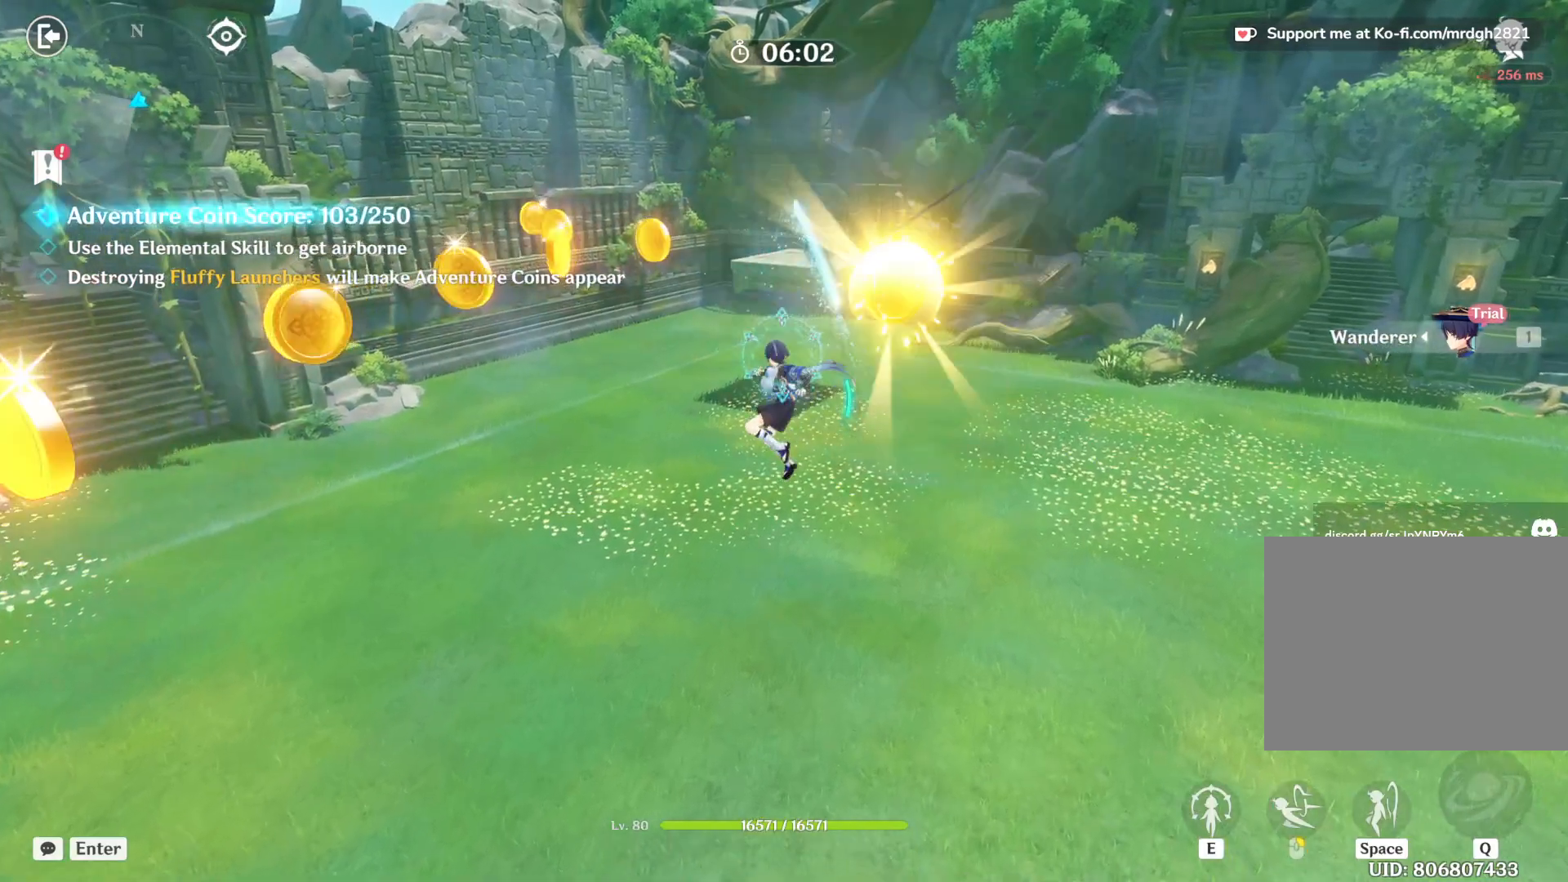
{"keys": ["a", "w"], "mouse": ["left"], "events": [[34, "mouse_left", "up"], [84, "mouse_left", "down"], [134, "mouse_left", "up"], [184, "a", "down"], [184, "mouse_left", "down"], [234, "mouse_left", "up"], [284, "mouse_left", "down"], [334, "mouse_left", "up"], [384, "mouse_left", "down"], [417, "mouse_left", "up"], [467, "mouse_left", "down"]]}
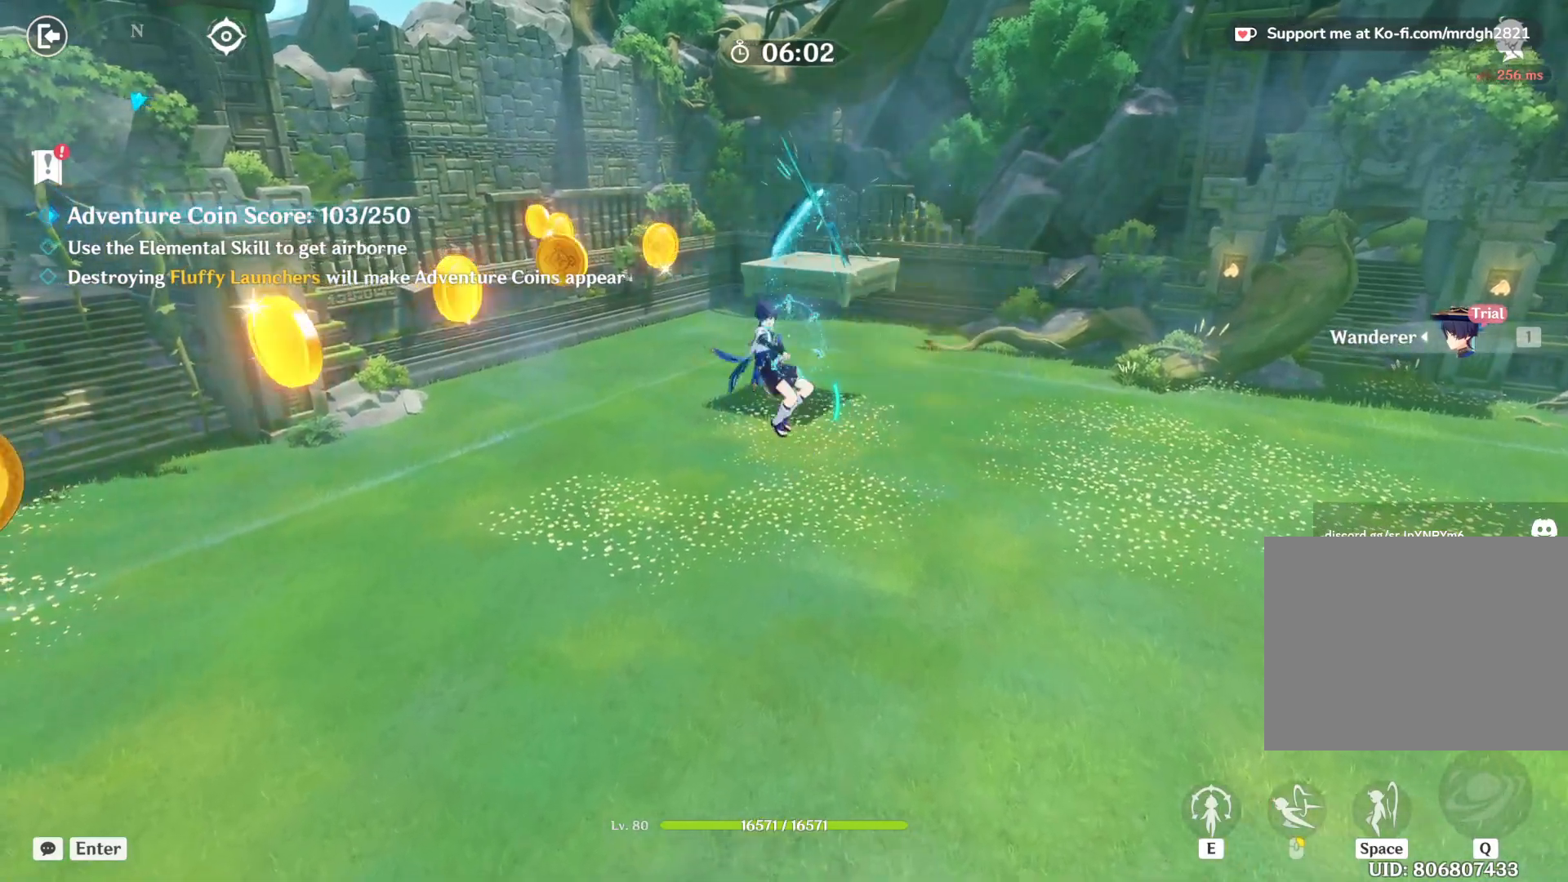
{"keys": ["a", "w"], "mouse": [], "events": [[17, "mouse_left", "up"], [67, "mouse_left", "down"], [117, "mouse_left", "up"], [167, "mouse_left", "down"], [217, "mouse_left", "up"], [267, "mouse_left", "down"], [317, "mouse_left", "up"], [350, "mouse_left", "down"], [400, "mouse_left", "up"], [450, "mouse_left", "down"], [500, "mouse_left", "up"]]}
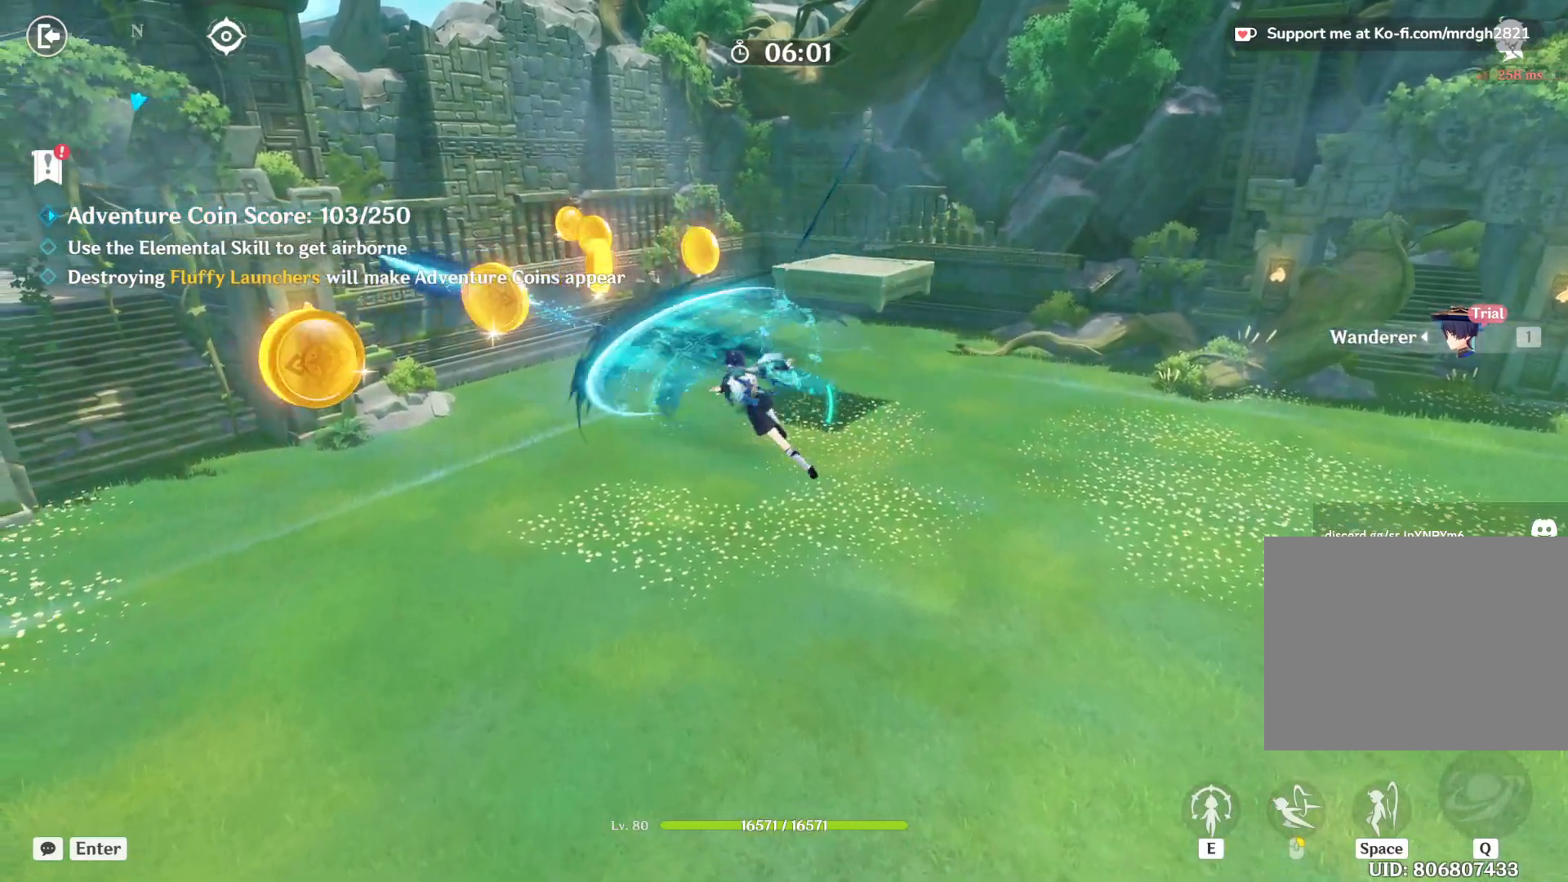
{"keys": ["a", "w"], "mouse": [], "events": [[50, "mouse_left", "down"], [100, "mouse_left", "up"], [150, "mouse_left", "down"], [200, "mouse_left", "up"], [234, "mouse_left", "down"], [284, "mouse_left", "up"], [334, "mouse_left", "down"], [384, "mouse_left", "up"], [434, "mouse_left", "down"], [484, "mouse_left", "up"]]}
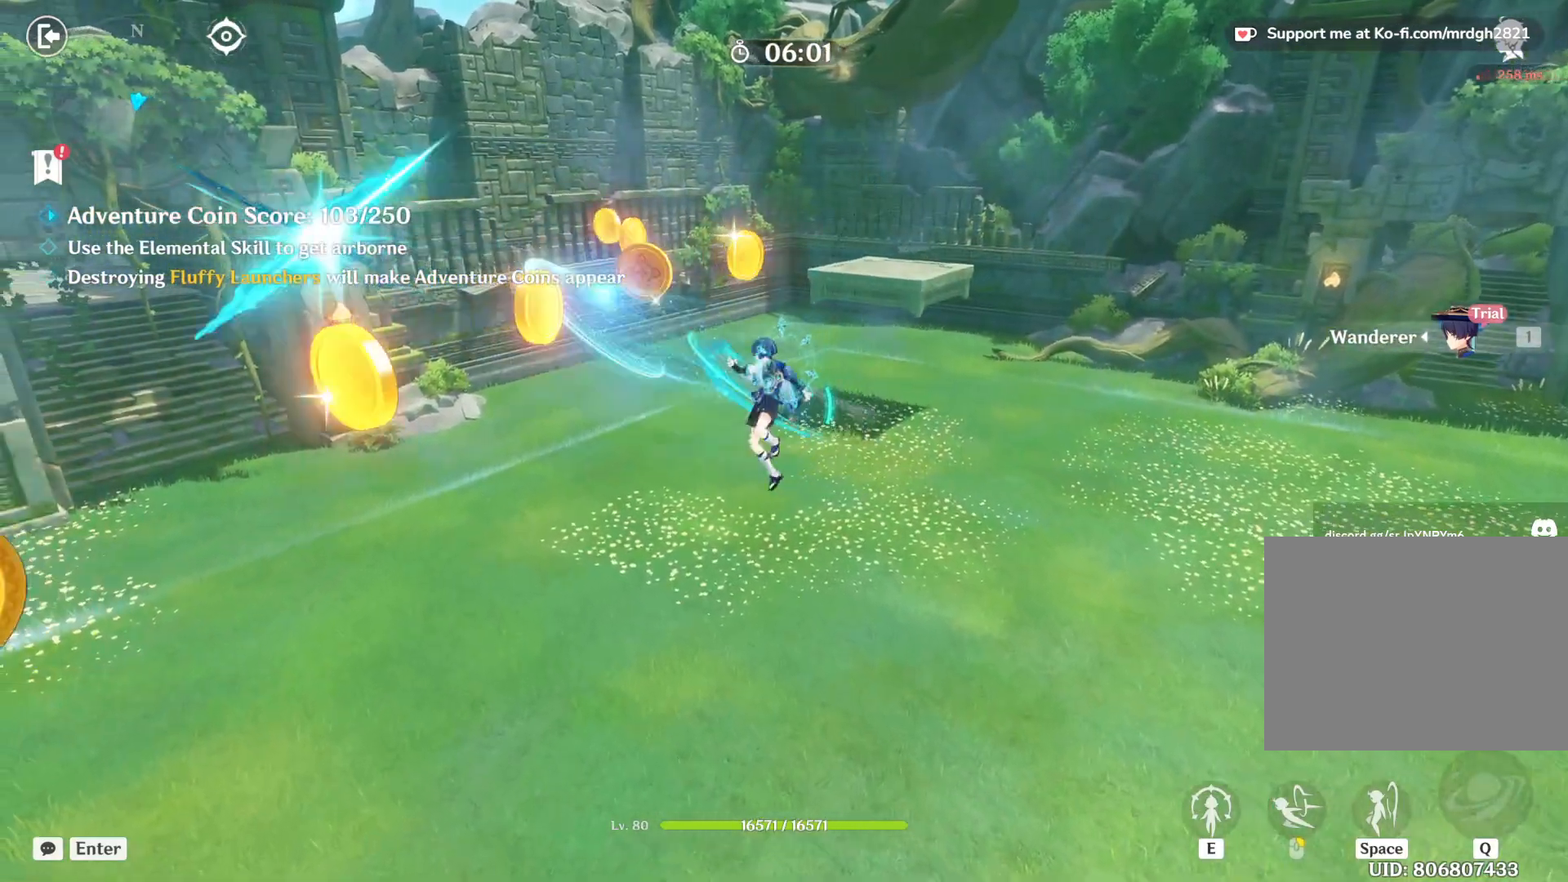
{"keys": ["a", "w"], "mouse": ["left"], "events": [[34, "mouse_left", "down"], [167, "mouse_left", "up"], [184, "mouse_left", "down"], [267, "mouse_left", "up"], [317, "mouse_left", "down"], [367, "mouse_left", "up"], [384, "mouse_left", "down"], [467, "mouse_left", "up"], [484, "mouse_left", "down"]]}
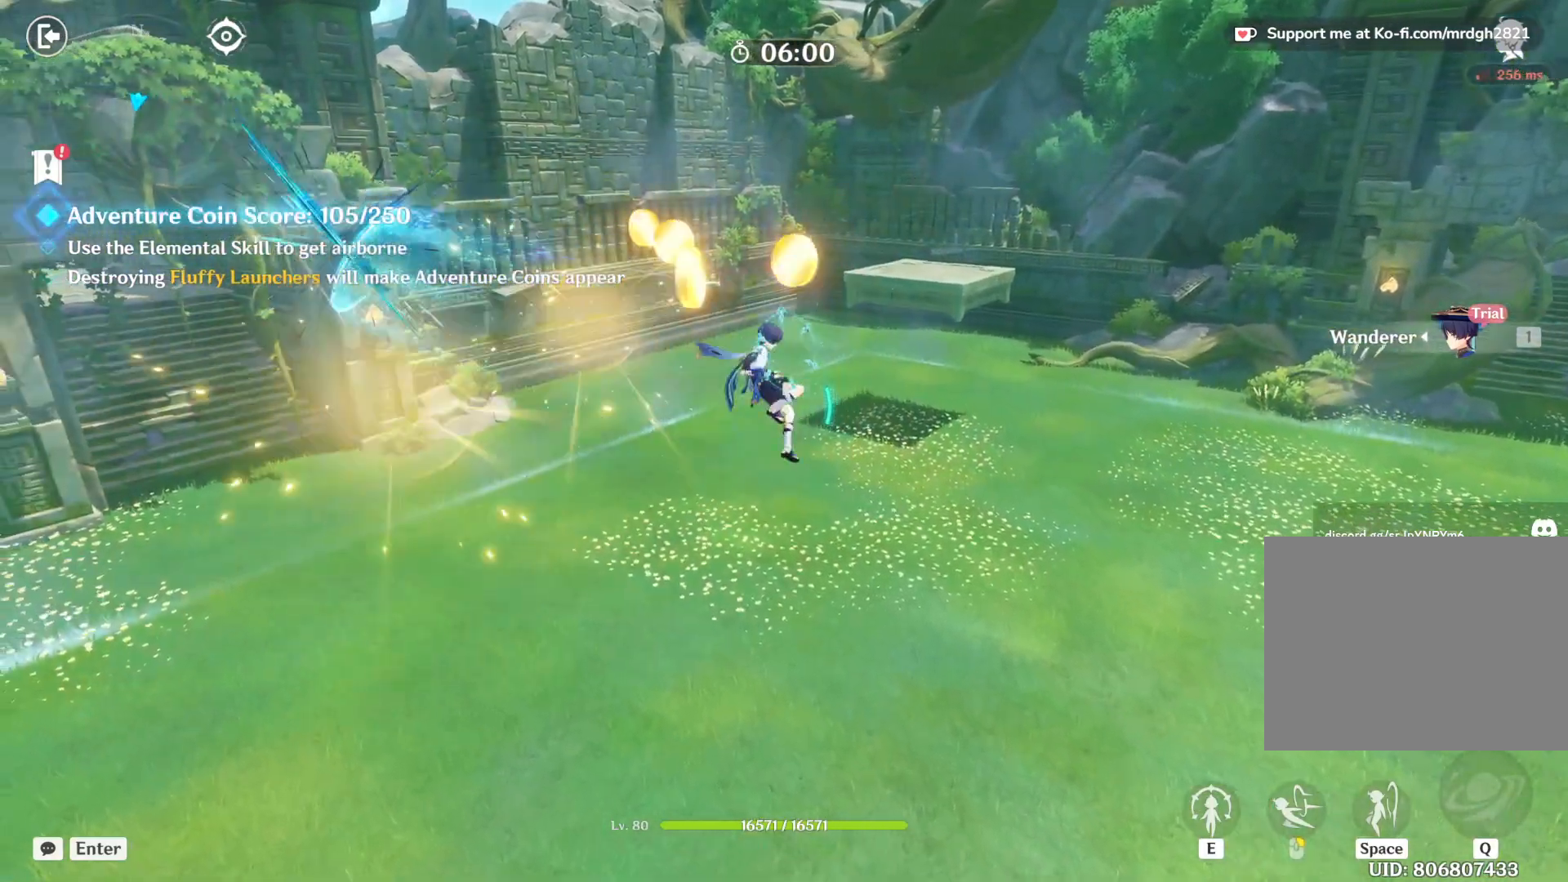
{"keys": ["a", "w"], "mouse": ["left"], "events": [[50, "mouse_left", "up"], [100, "mouse_left", "down"], [150, "mouse_left", "up"], [184, "mouse_left", "down"], [250, "mouse_left", "up"], [300, "mouse_left", "down"], [350, "mouse_left", "up"], [400, "mouse_left", "down"], [434, "mouse_left", "up"], [450, "mouse_left", "down"]]}
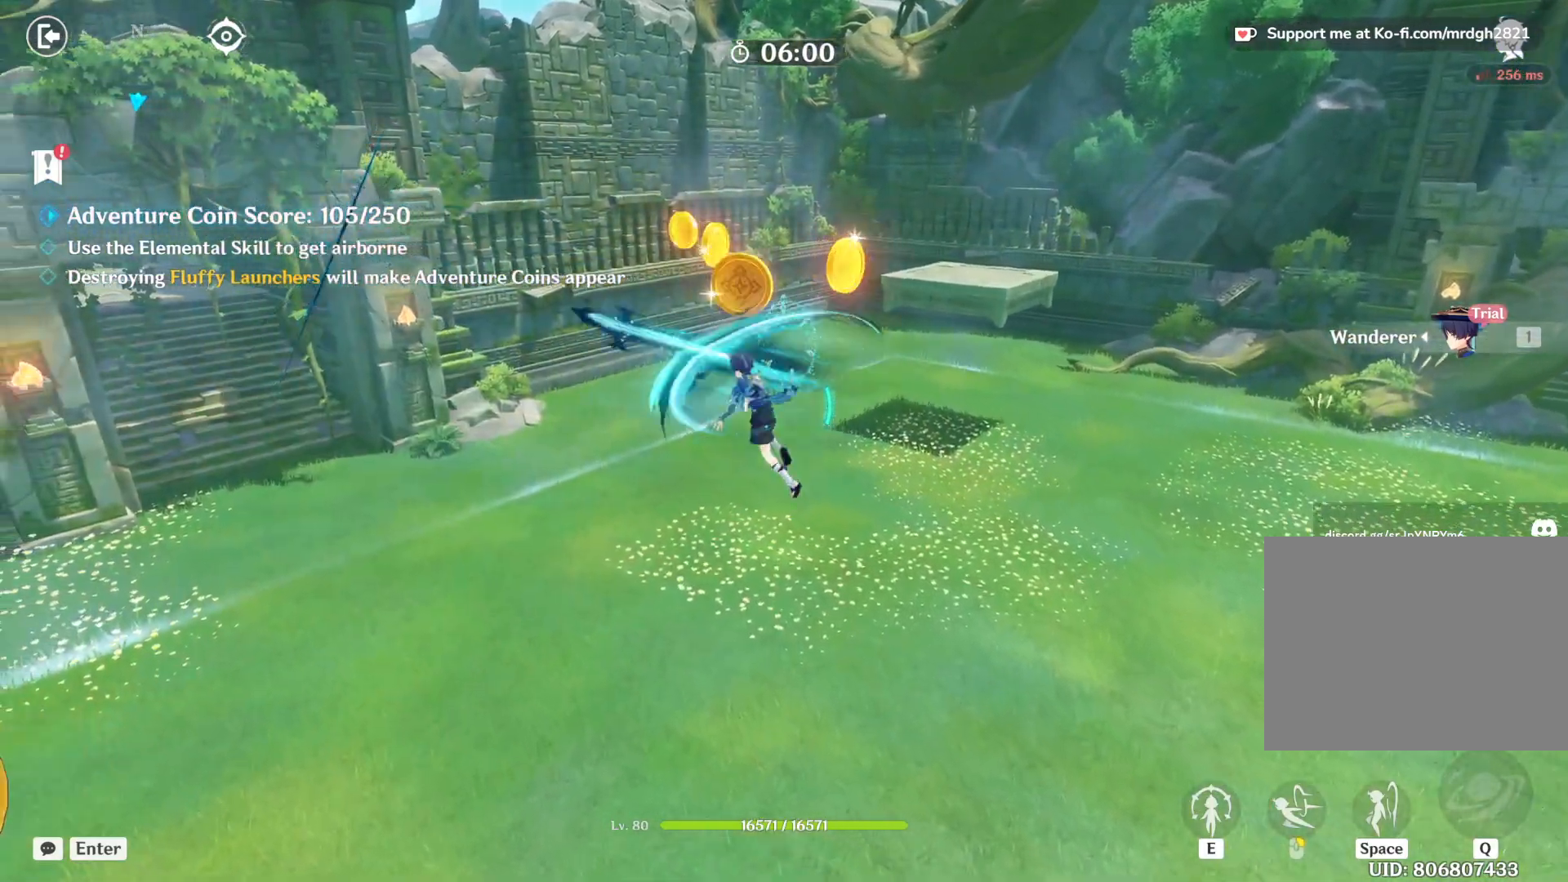
{"keys": ["a", "w"], "mouse": ["left"], "events": [[34, "mouse_left", "up"], [84, "mouse_left", "down"], [134, "mouse_left", "up"], [184, "mouse_left", "down"], [234, "mouse_left", "up"], [284, "mouse_left", "down"], [317, "mouse_left", "up"], [367, "mouse_left", "down"], [417, "mouse_left", "up"], [467, "mouse_left", "down"]]}
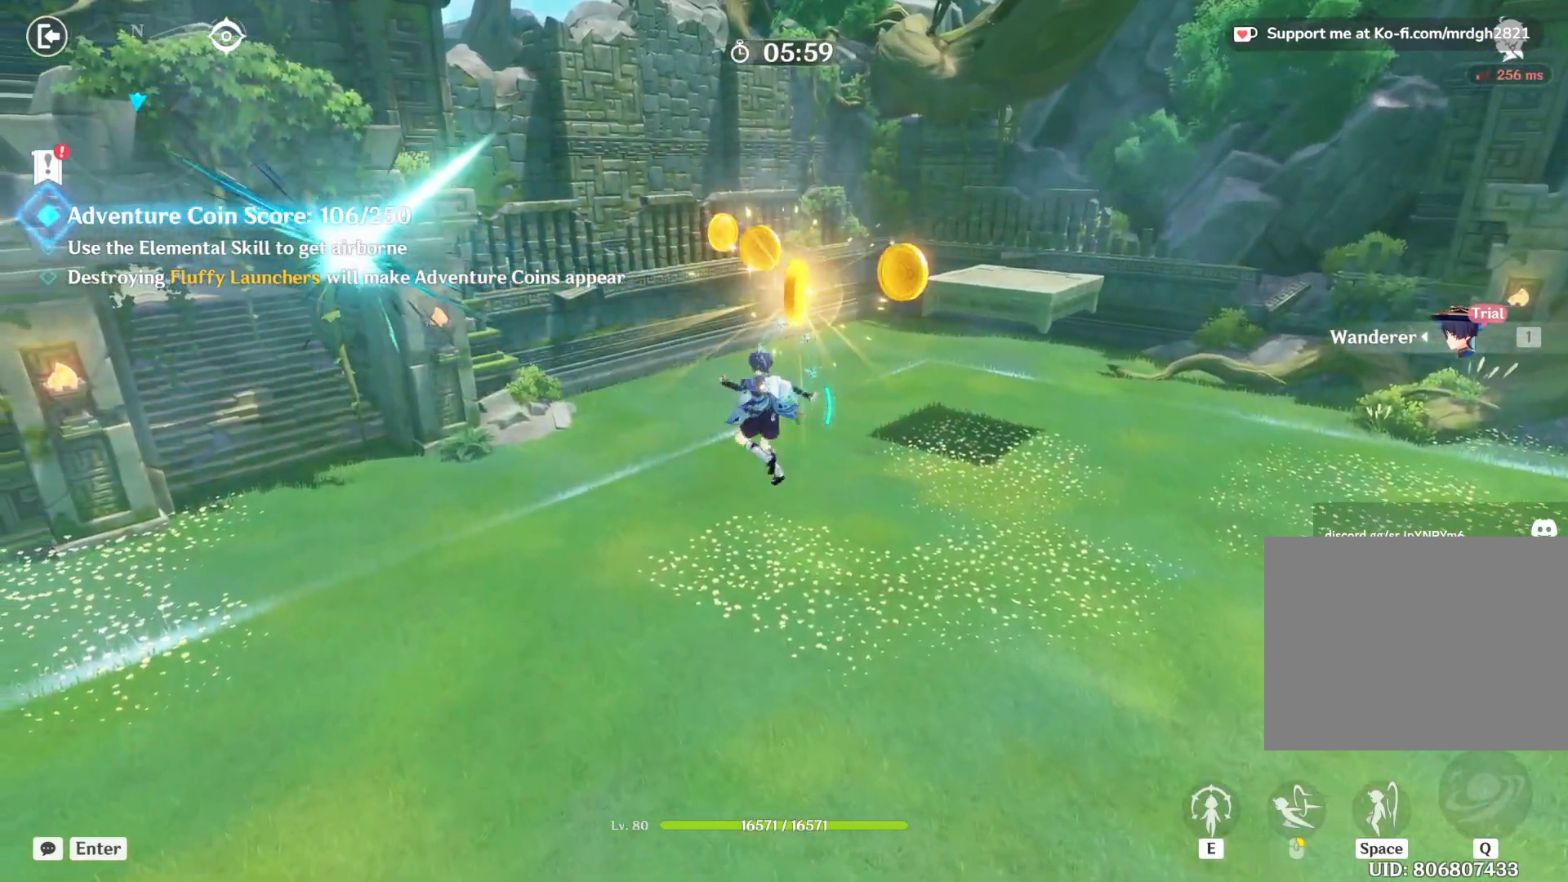
{"keys": ["a", "w"], "mouse": [], "events": [[17, "mouse_left", "up"], [67, "mouse_left", "down"], [117, "mouse_left", "up"], [167, "mouse_left", "down"], [217, "mouse_left", "up"], [250, "mouse_left", "down"], [300, "mouse_left", "up"], [350, "mouse_left", "down"], [400, "mouse_left", "up"], [450, "mouse_left", "down"], [500, "mouse_left", "up"]]}
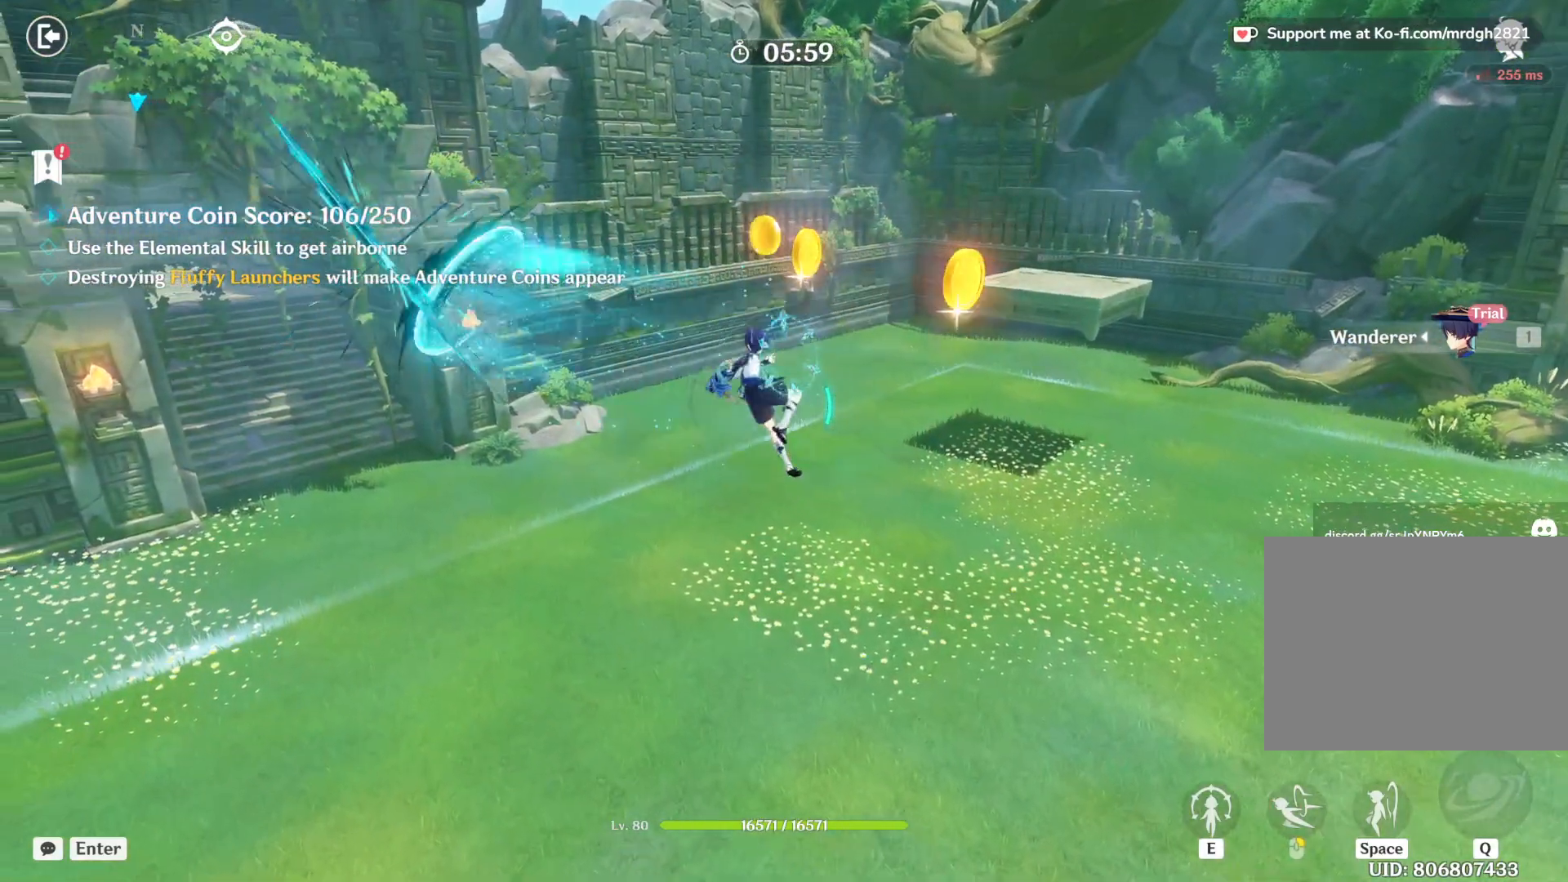
{"keys": ["a", "w"], "mouse": [], "events": [[50, "mouse_left", "down"], [100, "mouse_left", "up"], [134, "mouse_left", "down"], [184, "mouse_left", "up"], [234, "mouse_left", "down"], [284, "mouse_left", "up"], [334, "mouse_left", "down"], [384, "mouse_left", "up"], [434, "mouse_left", "down"], [484, "mouse_left", "up"]]}
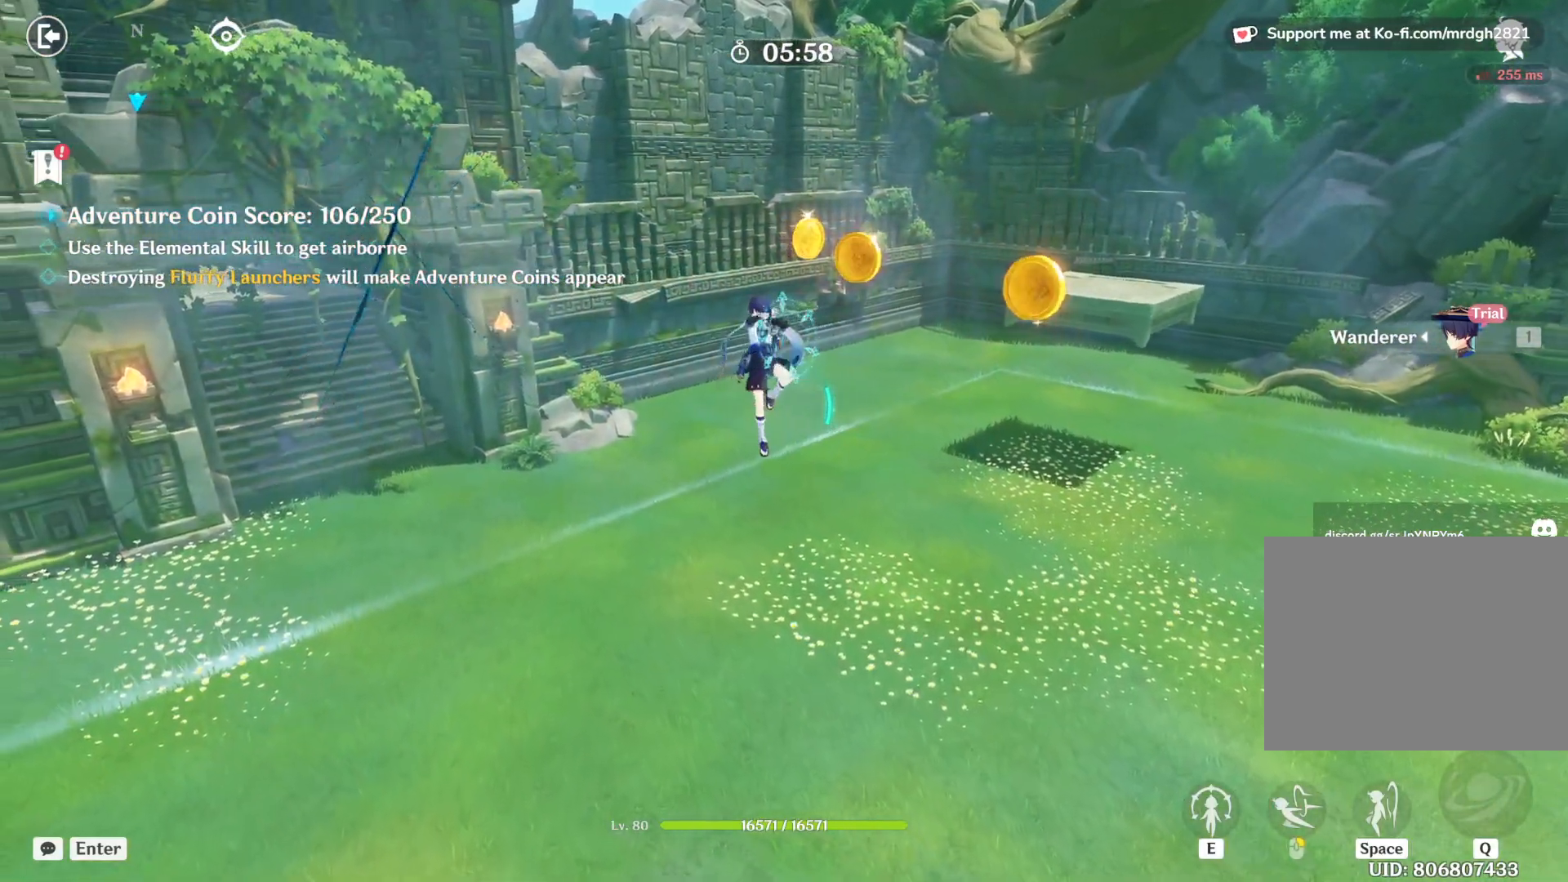
{"keys": ["a", "w"], "mouse": ["left"], "events": [[17, "mouse_left", "down"], [67, "mouse_left", "up"], [117, "mouse_left", "down"], [167, "mouse_left", "up"], [217, "mouse_left", "down"], [267, "mouse_left", "up"], [317, "mouse_left", "down"], [367, "mouse_left", "up"], [400, "mouse_left", "down"], [450, "mouse_left", "up"], [500, "mouse_left", "down"]]}
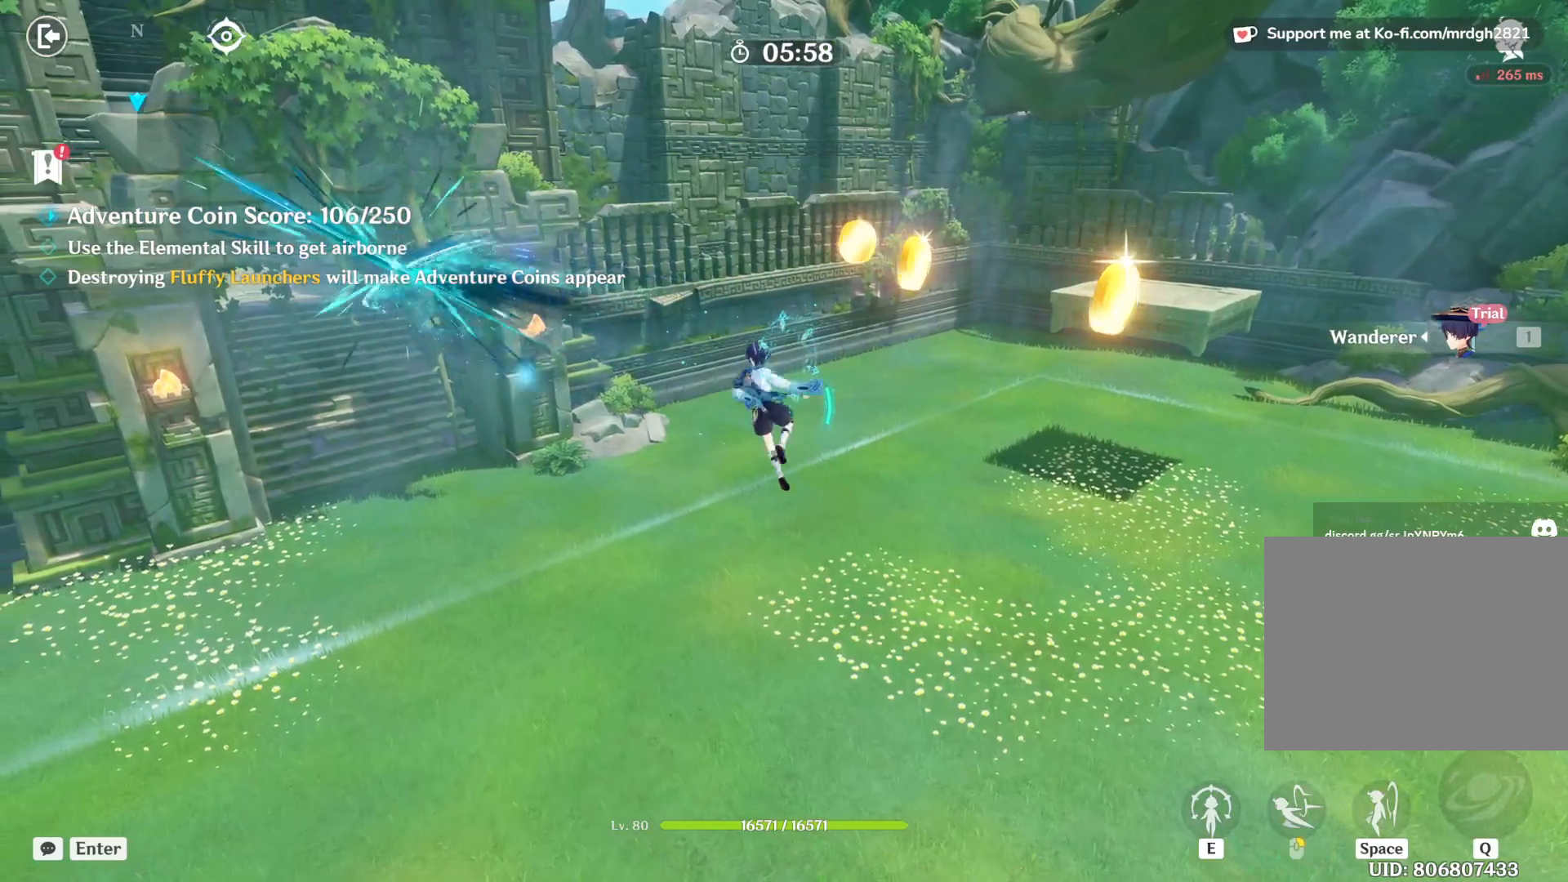
{"keys": ["a", "w"], "mouse": ["left"], "events": [[50, "mouse_left", "up"], [100, "mouse_left", "down"], [150, "mouse_left", "up"], [200, "mouse_left", "down"], [250, "mouse_left", "up"], [267, "mouse_left", "down"], [334, "mouse_left", "up"], [384, "mouse_left", "down"], [434, "mouse_left", "up"], [484, "mouse_left", "down"]]}
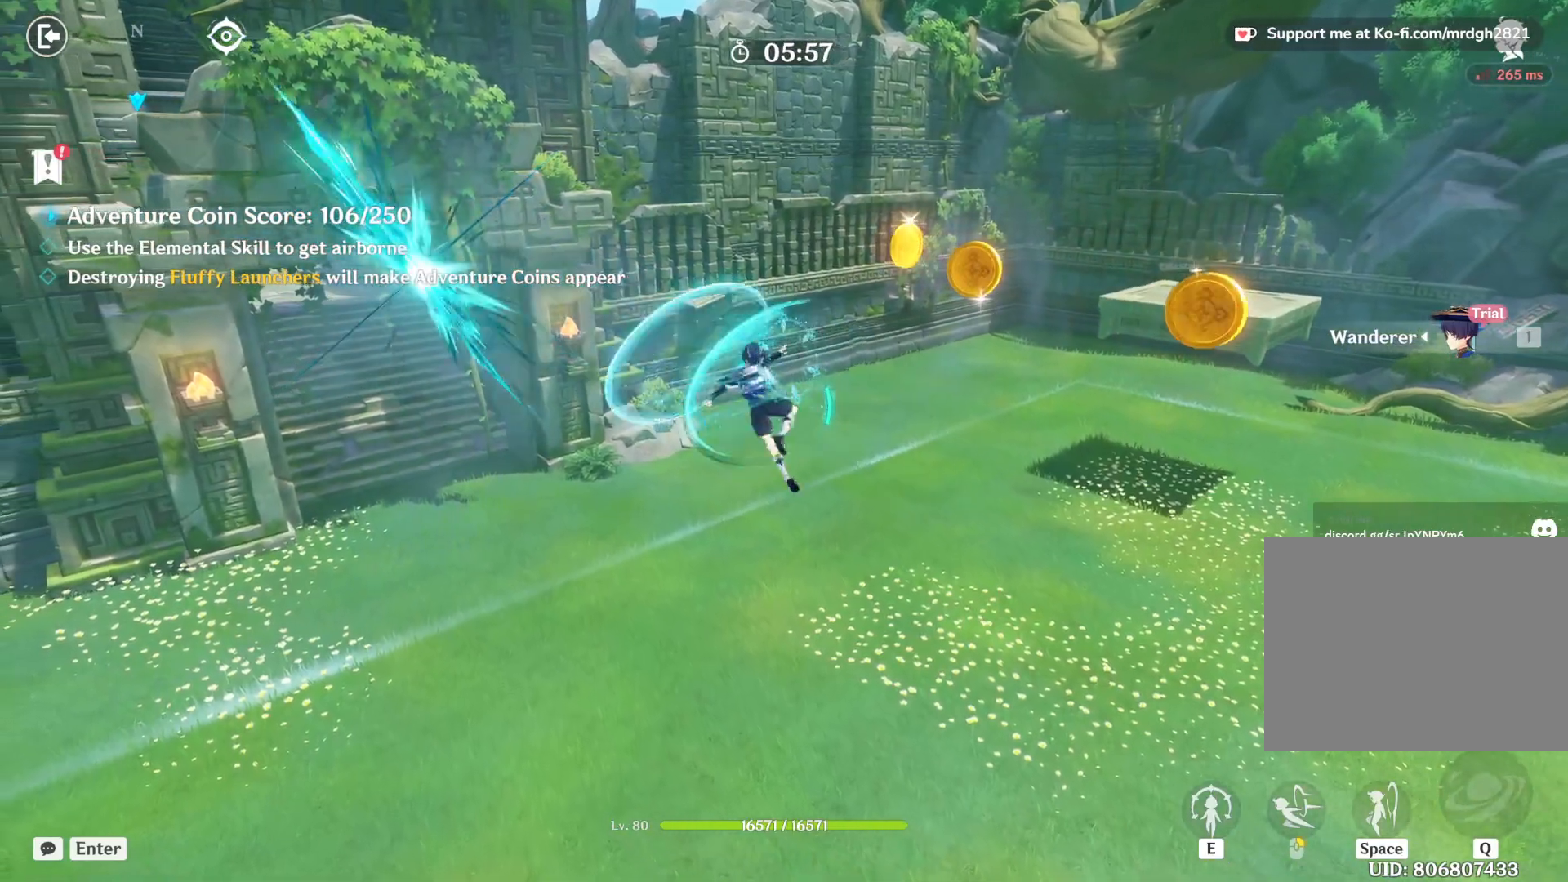
{"keys": ["a", "w"], "mouse": ["left"], "events": [[34, "mouse_left", "up"], [84, "mouse_left", "down"], [134, "mouse_left", "up"], [167, "mouse_left", "down"], [217, "mouse_left", "up"], [267, "mouse_left", "down"], [317, "mouse_left", "up"], [350, "mouse_left", "down"], [417, "mouse_left", "up"], [467, "mouse_left", "down"]]}
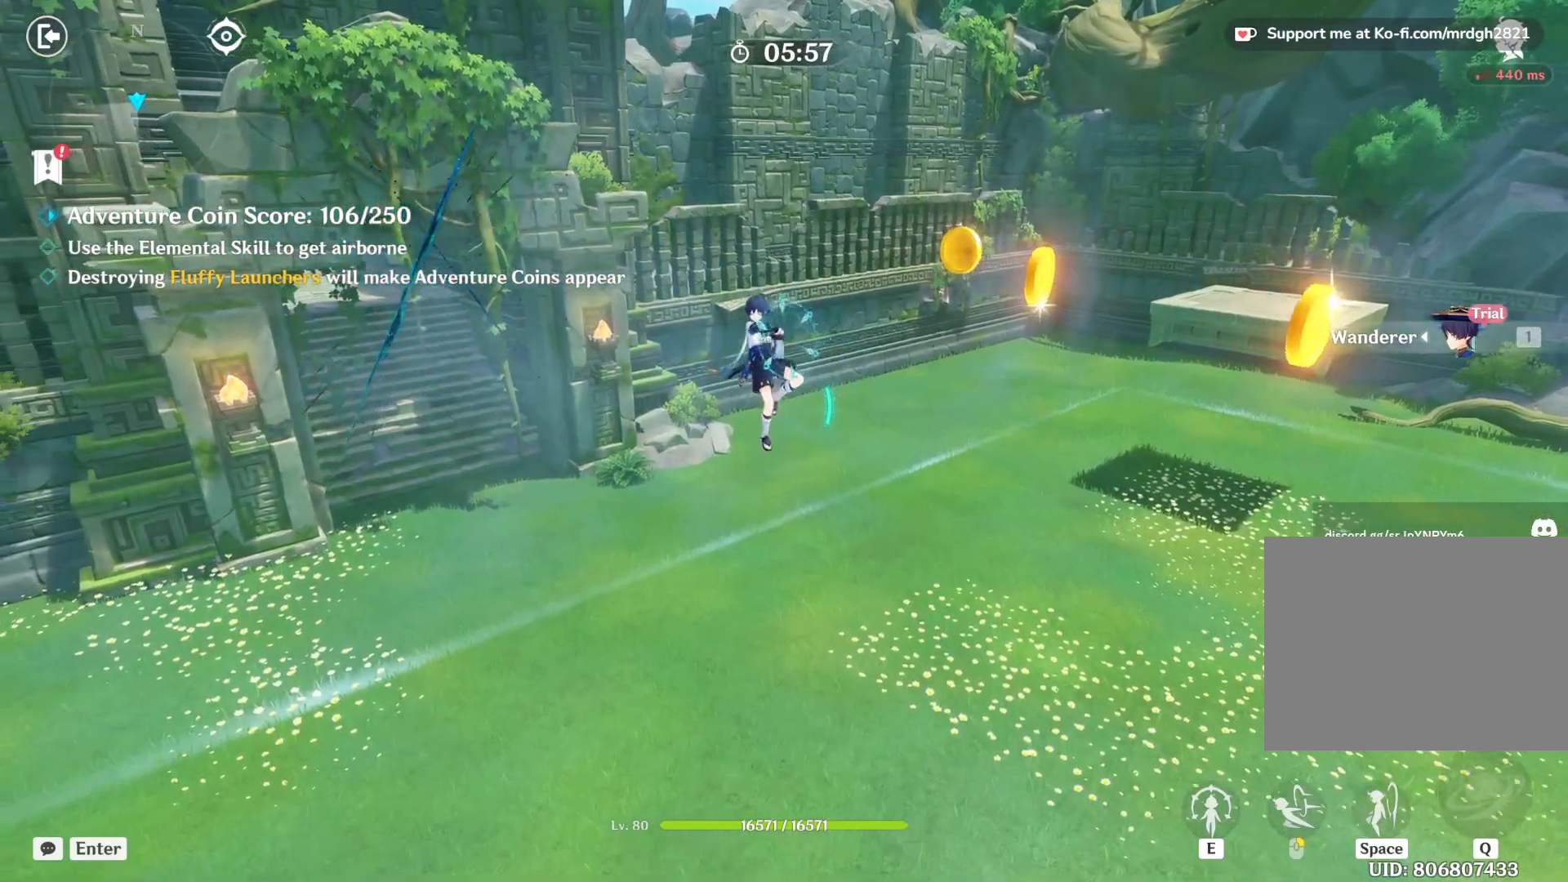
{"keys": ["a", "w"], "mouse": [], "events": [[17, "mouse_left", "up"], [67, "mouse_left", "down"], [200, "mouse_left", "up"], [250, "mouse_left", "down"], [300, "mouse_left", "up"], [334, "mouse_left", "down"], [400, "mouse_left", "up"], [417, "mouse_left", "down"], [500, "mouse_left", "up"]]}
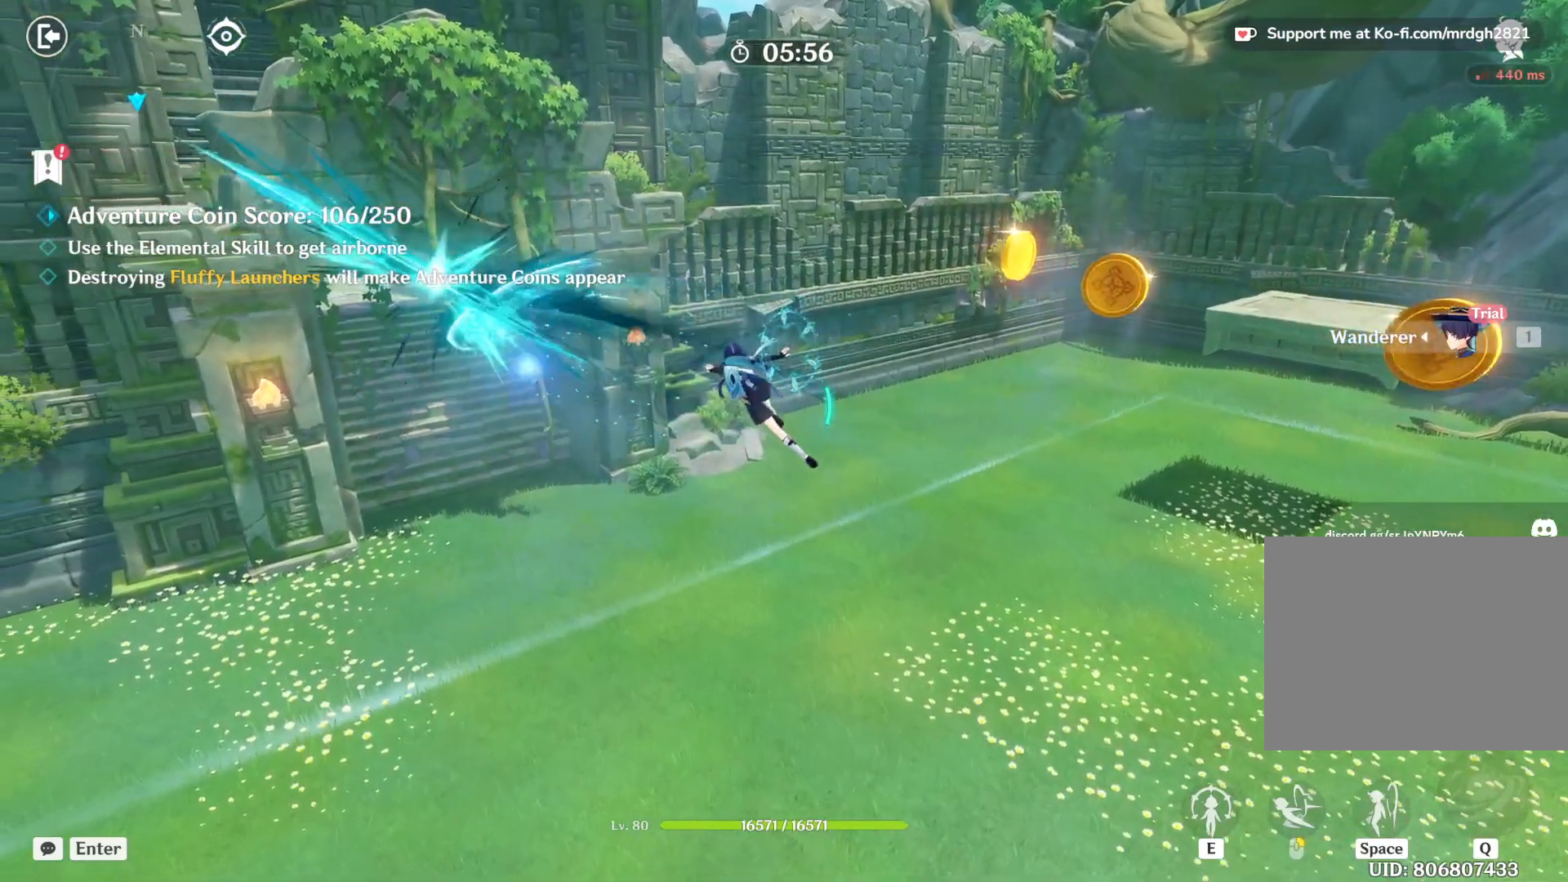
{"keys": ["a", "w"], "mouse": [], "events": [[34, "mouse_left", "down"], [84, "mouse_left", "up"], [134, "ctrl", "down"], [134, "mouse_left", "down"], [184, "ctrl", "up"], [184, "mouse_left", "up"], [217, "mouse_left", "down"], [284, "mouse_left", "up"], [334, "mouse_left", "down"], [467, "mouse_left", "up"]]}
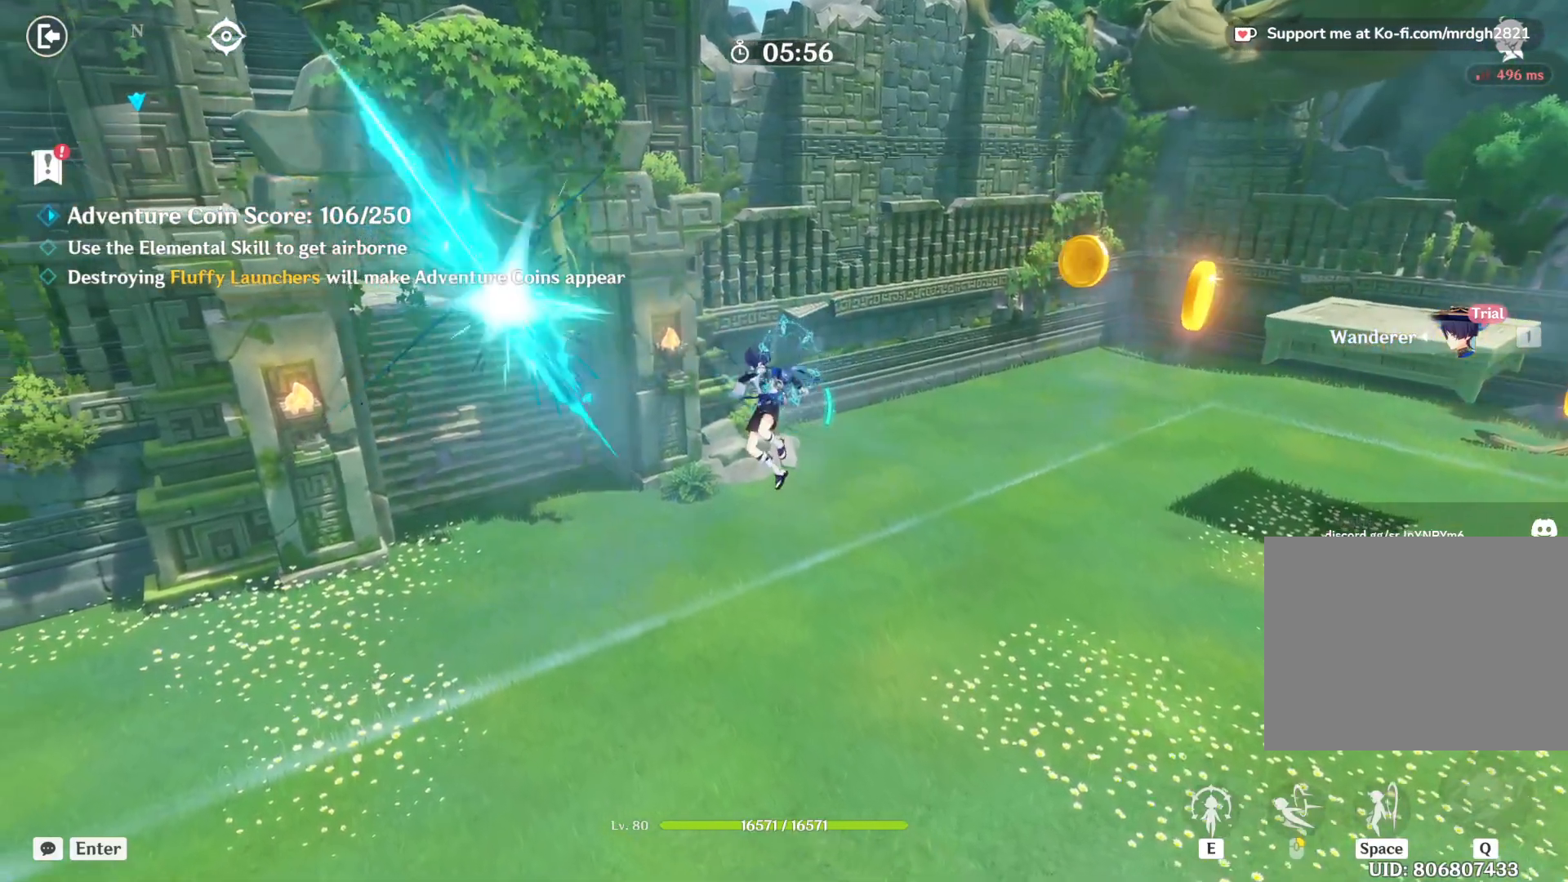
{"keys": ["a", "w"], "mouse": ["left"], "events": [[17, "mouse_left", "down"], [67, "mouse_left", "up"], [117, "mouse_left", "down"], [167, "mouse_left", "up"], [217, "mouse_left", "down"], [267, "mouse_left", "up"], [317, "mouse_left", "down"], [350, "mouse_left", "up"], [400, "mouse_left", "down"], [450, "mouse_left", "up"], [500, "mouse_left", "down"]]}
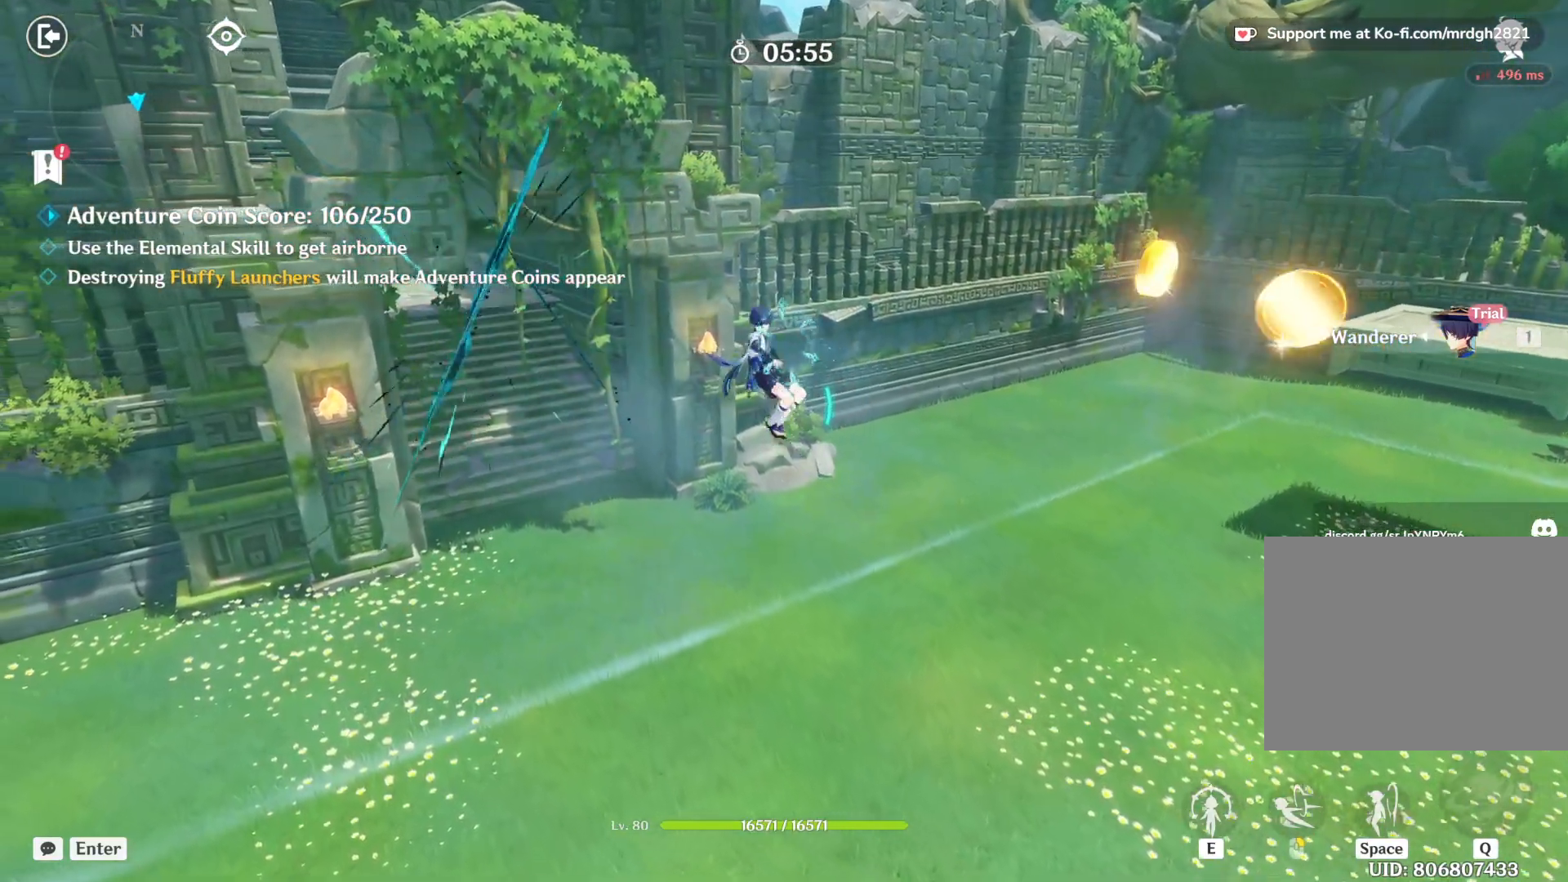
{"keys": ["w"], "mouse": ["left"], "events": [[50, "mouse_left", "up"], [84, "d", "down"], [100, "mouse_left", "down"], [150, "mouse_left", "up"], [184, "mouse_left", "down"], [250, "a", "up"], [334, "mouse_left", "up"], [384, "mouse_left", "down"], [434, "d", "up"], [434, "mouse_left", "up"], [484, "mouse_left", "down"]]}
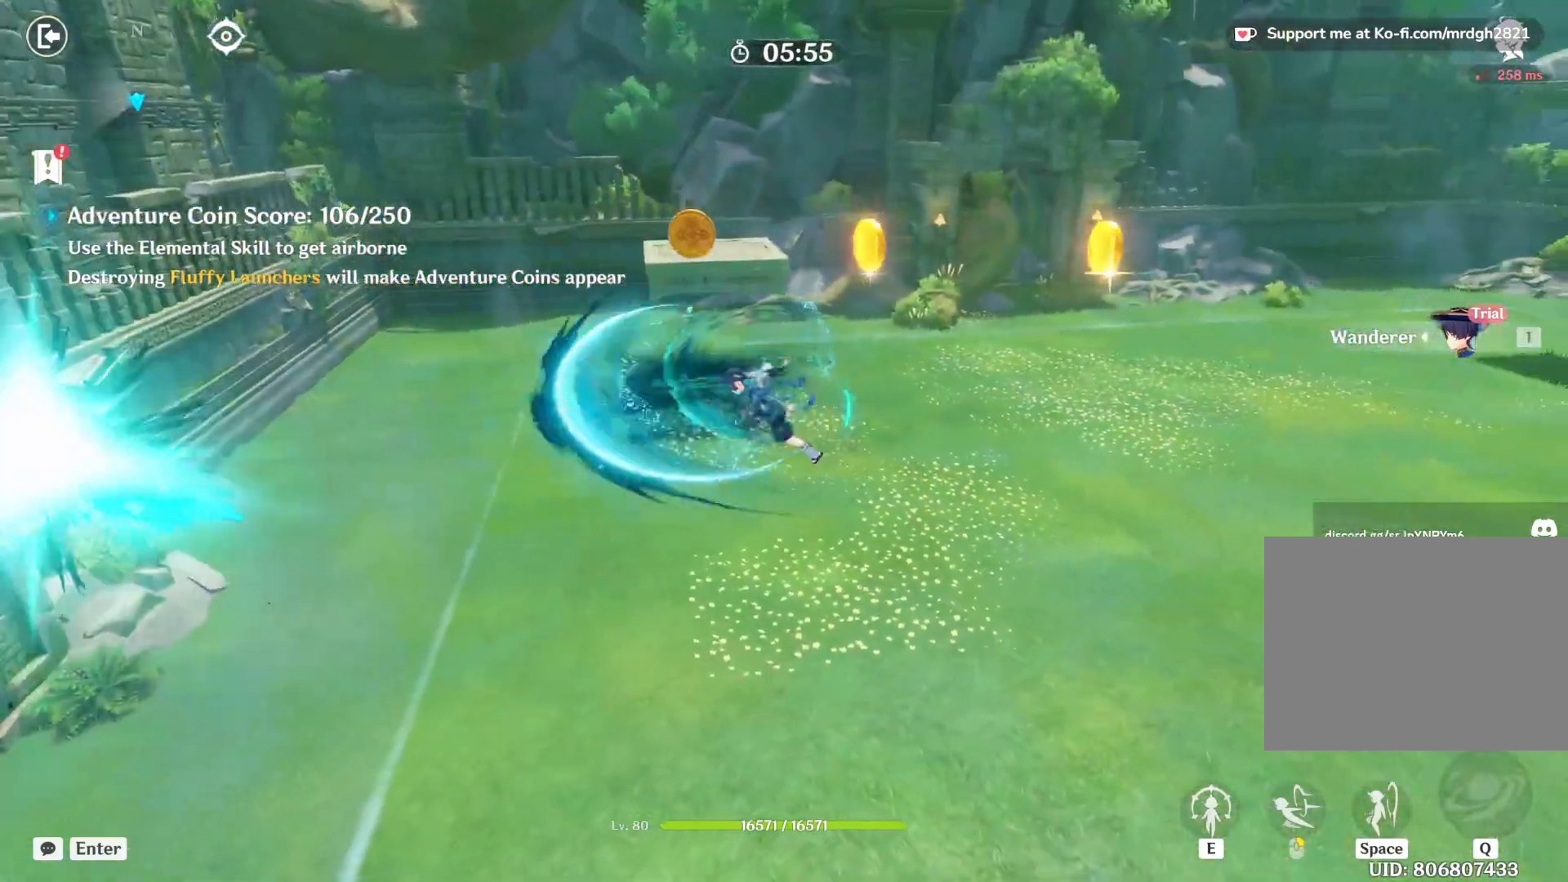
{"keys": ["w"], "mouse": ["left"], "events": [[34, "mouse_left", "up"], [84, "mouse_left", "down"], [117, "mouse_left", "up"], [167, "mouse_left", "down"], [234, "mouse_left", "up"], [267, "mouse_left", "down"], [317, "mouse_left", "up"], [367, "mouse_left", "down"], [417, "mouse_left", "up"], [467, "mouse_left", "down"]]}